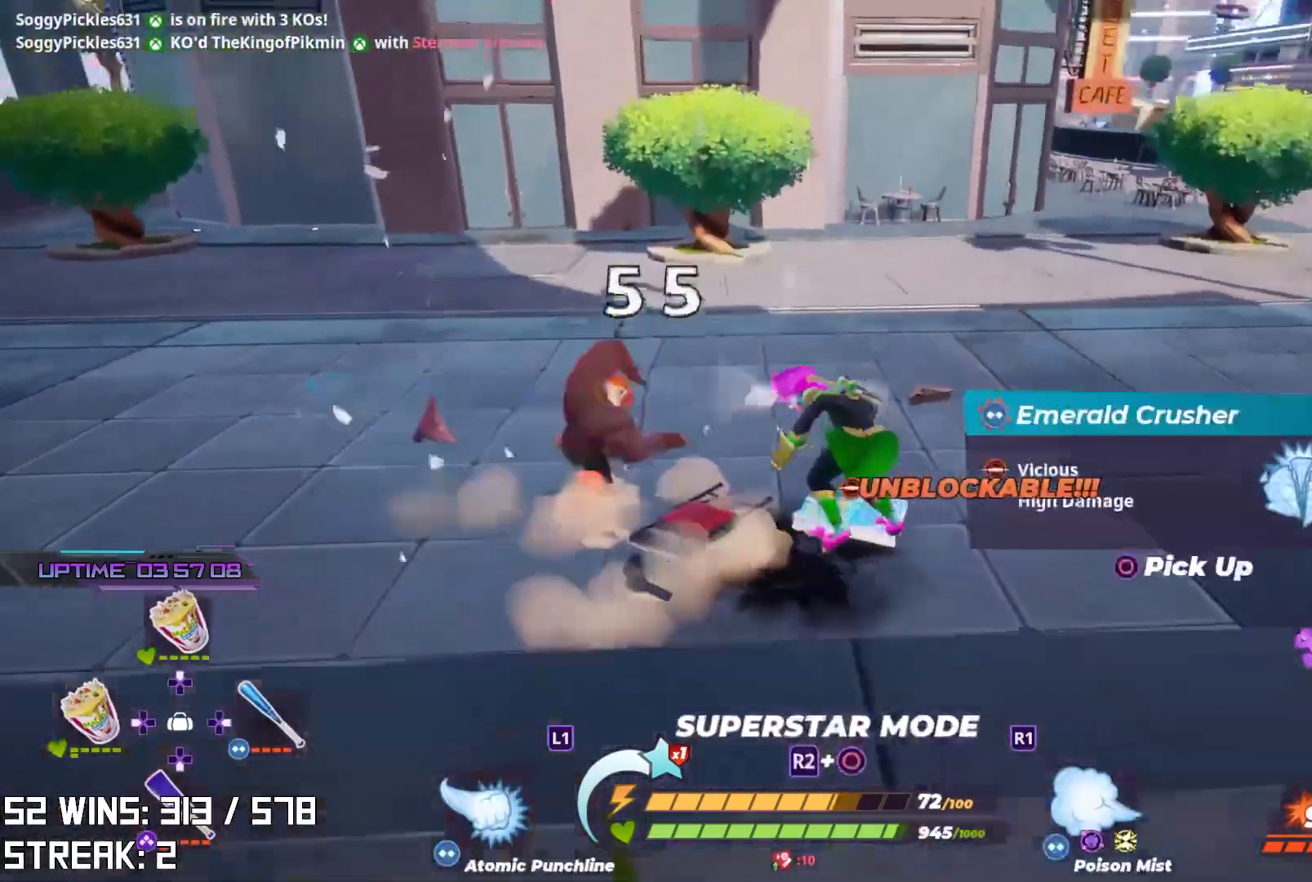
Gameplay with a controller (PlayStation layout); each line is a JSON object with the inputs held at the frame after it. "events" lists button and stick changes between this image and that frame as [ms after this image, input, new state], when the widget could be followed in between.
{"buttons": ["R2"], "left_stick": "center", "right_stick": "center", "events": [[67, "R2", "up"], [117, "R2", "down"], [200, "L2", "up"], [350, "left_stick", "center"]]}
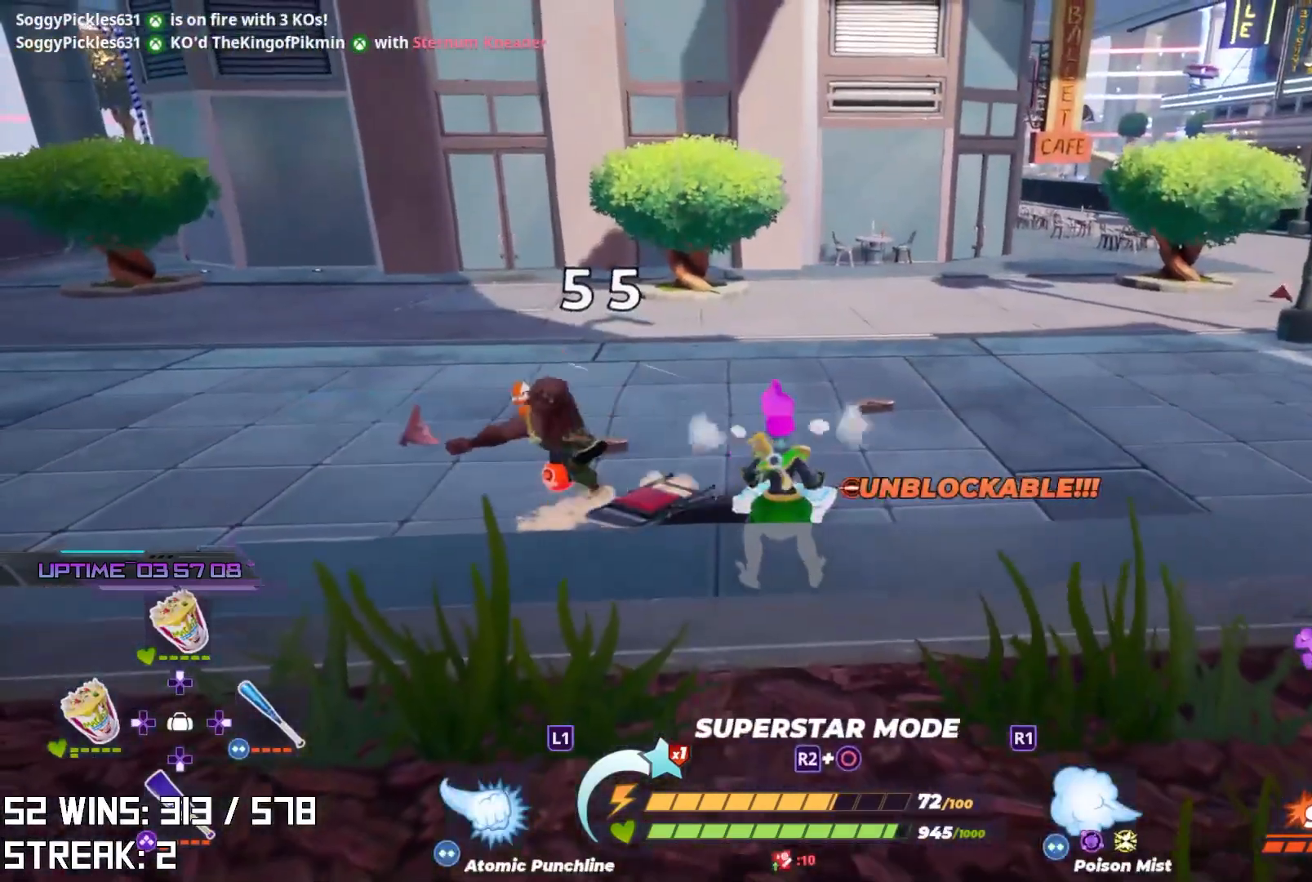
{"buttons": ["R2"], "left_stick": "center", "right_stick": "center", "events": [[33, "R3", "down"], [33, "right_stick", "up"], [150, "R3", "up"], [150, "right_stick", "down-left"], [200, "right_stick", "center"], [300, "right_stick", "left"], [417, "right_stick", "center"]]}
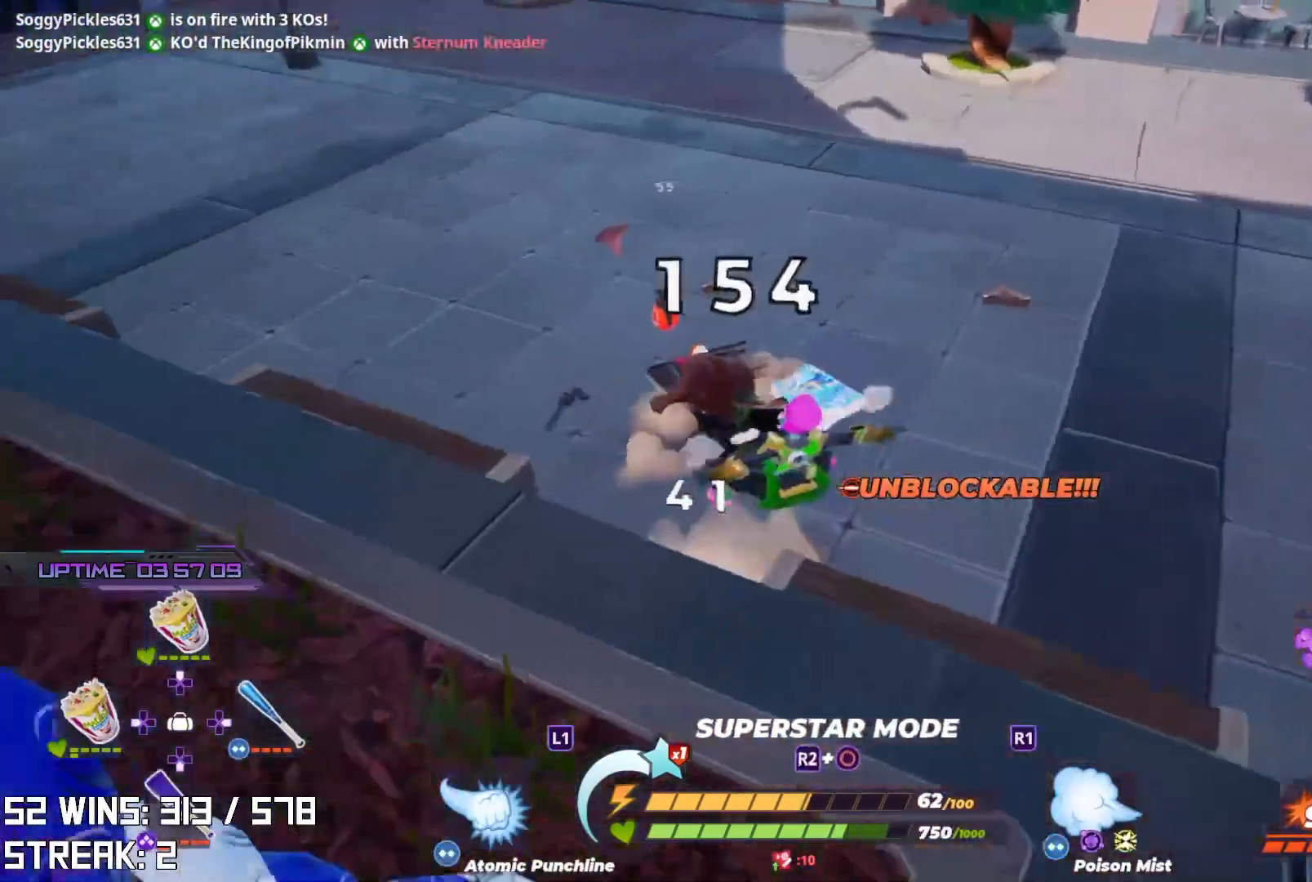
{"buttons": ["R2"], "left_stick": "center", "right_stick": "center", "events": [[67, "right_stick", "left"], [183, "R2", "up"], [200, "right_stick", "center"], [333, "R2", "down"]]}
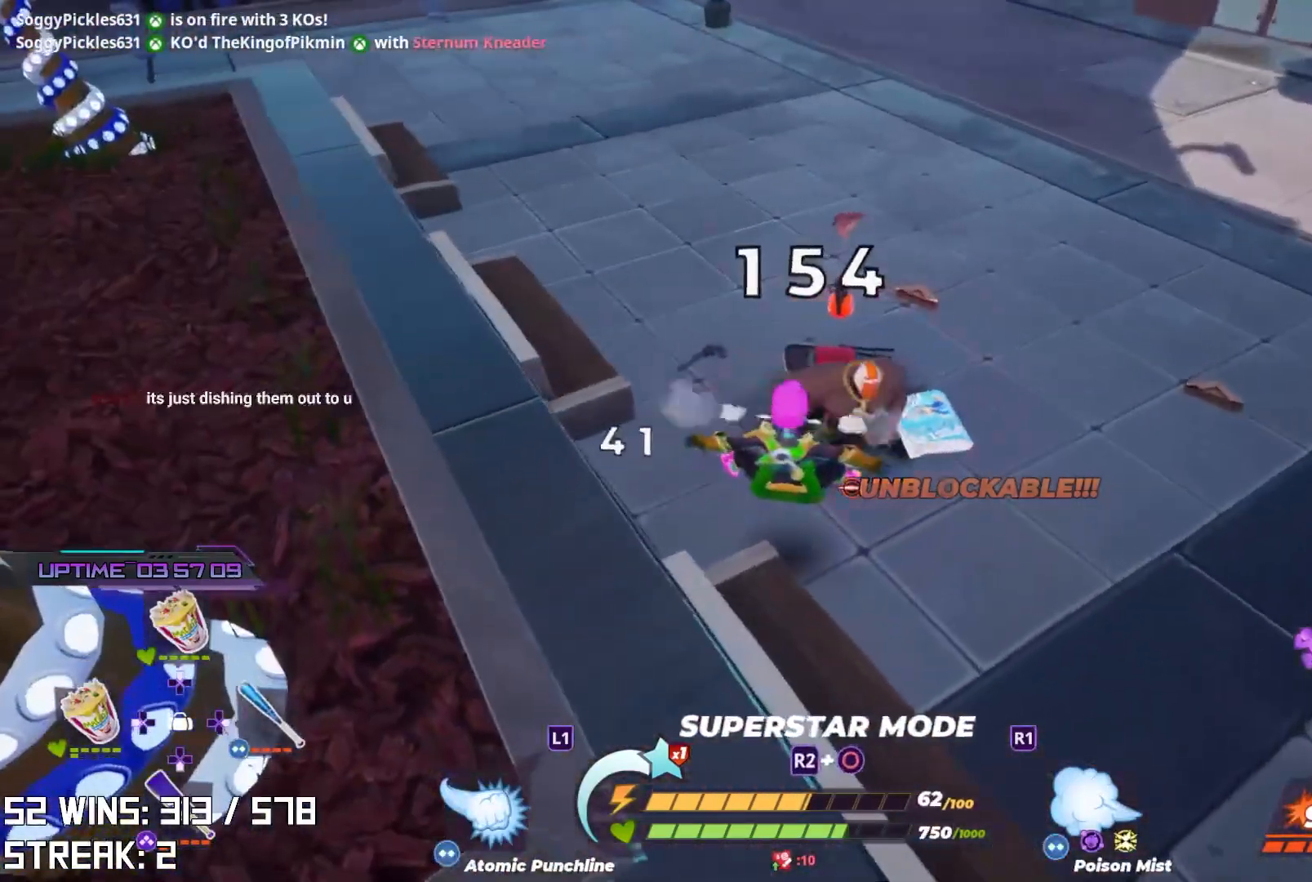
{"buttons": ["R2"], "left_stick": "up", "right_stick": "left", "events": [[17, "left_stick", "up"], [200, "right_stick", "left"], [300, "right_stick", "down-left"], [433, "right_stick", "left"]]}
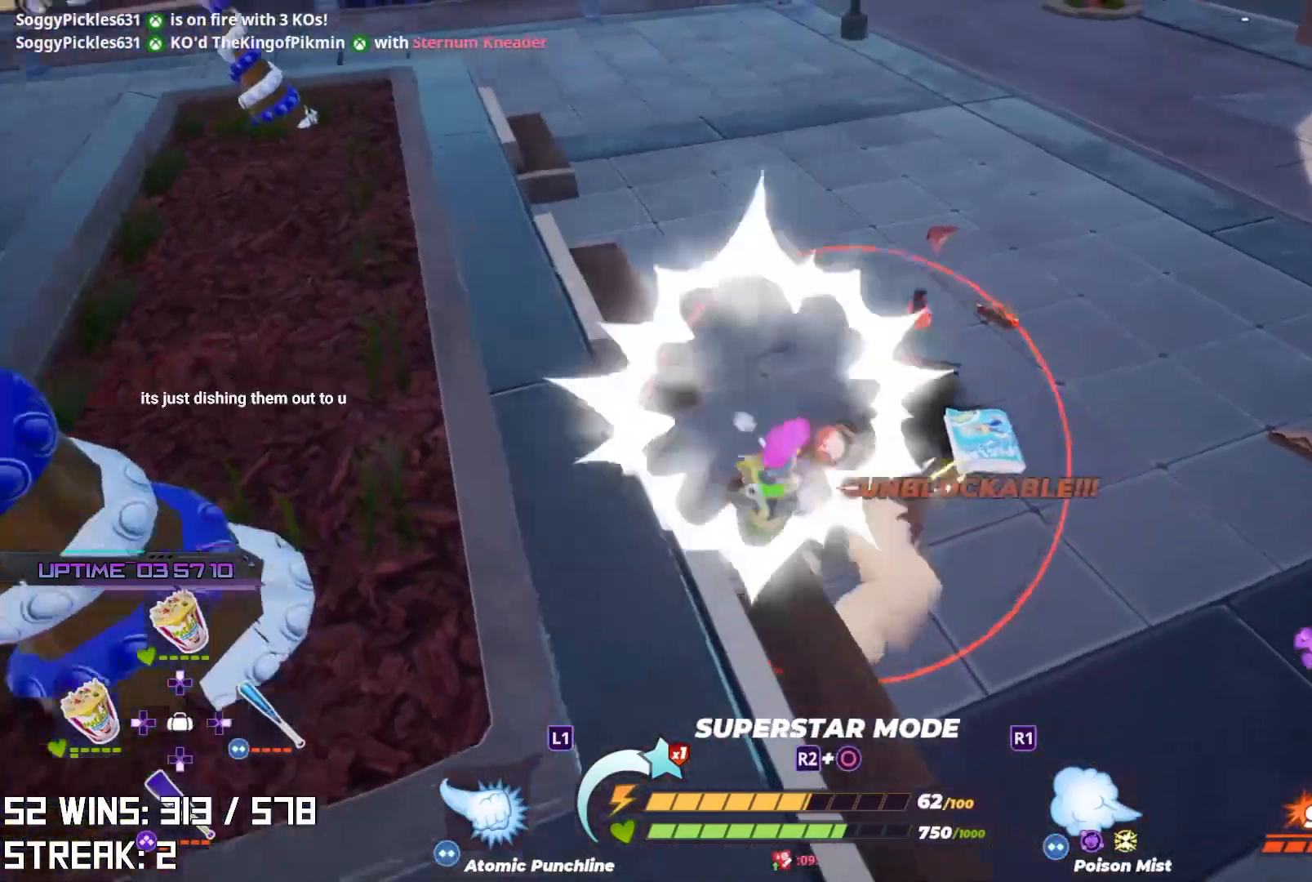
{"buttons": [], "left_stick": "center", "right_stick": "center", "events": [[50, "right_stick", "center"], [167, "right_stick", "left"], [217, "R2", "up"], [300, "right_stick", "center"], [417, "left_stick", "center"]]}
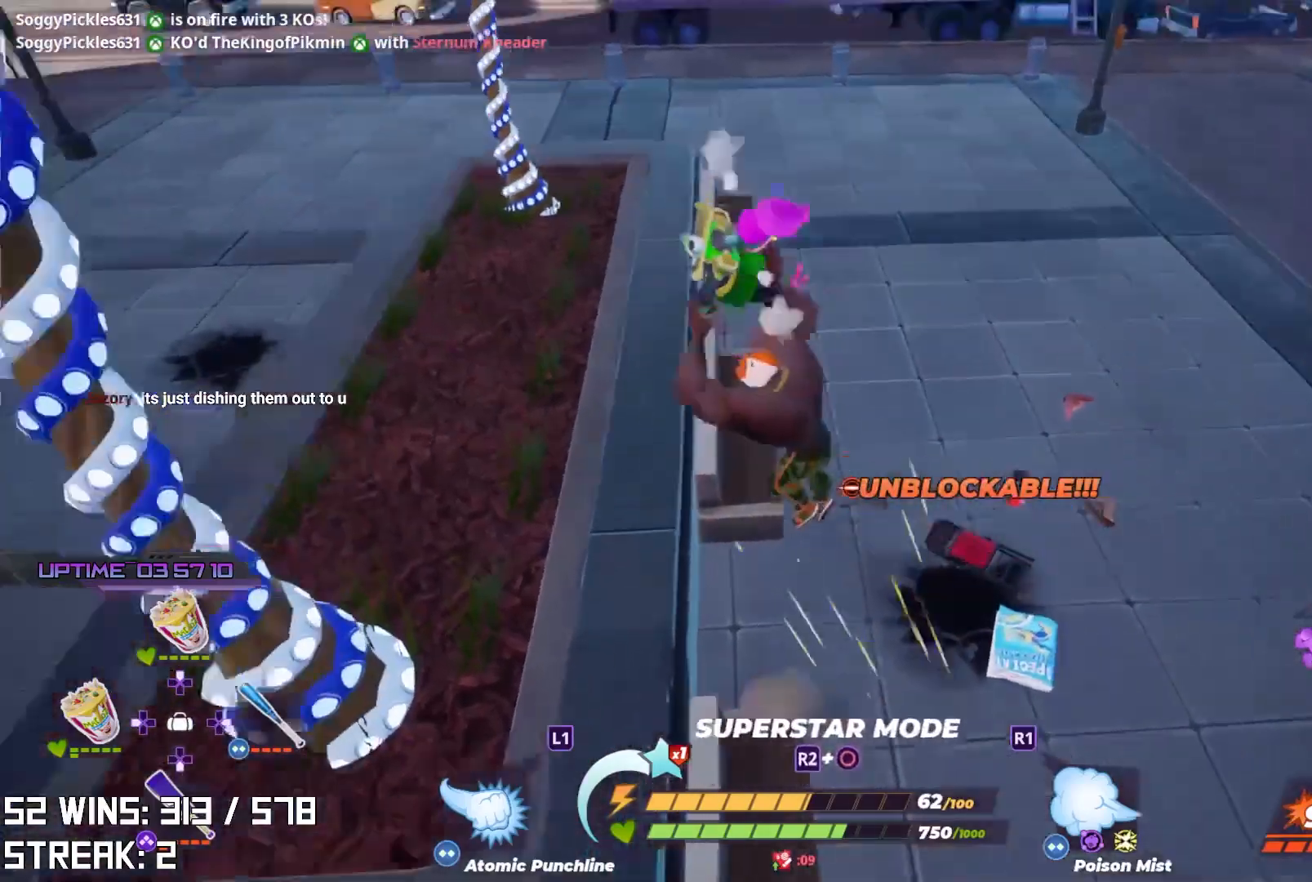
{"buttons": [], "left_stick": "up", "right_stick": "center", "events": [[150, "left_stick", "up"]]}
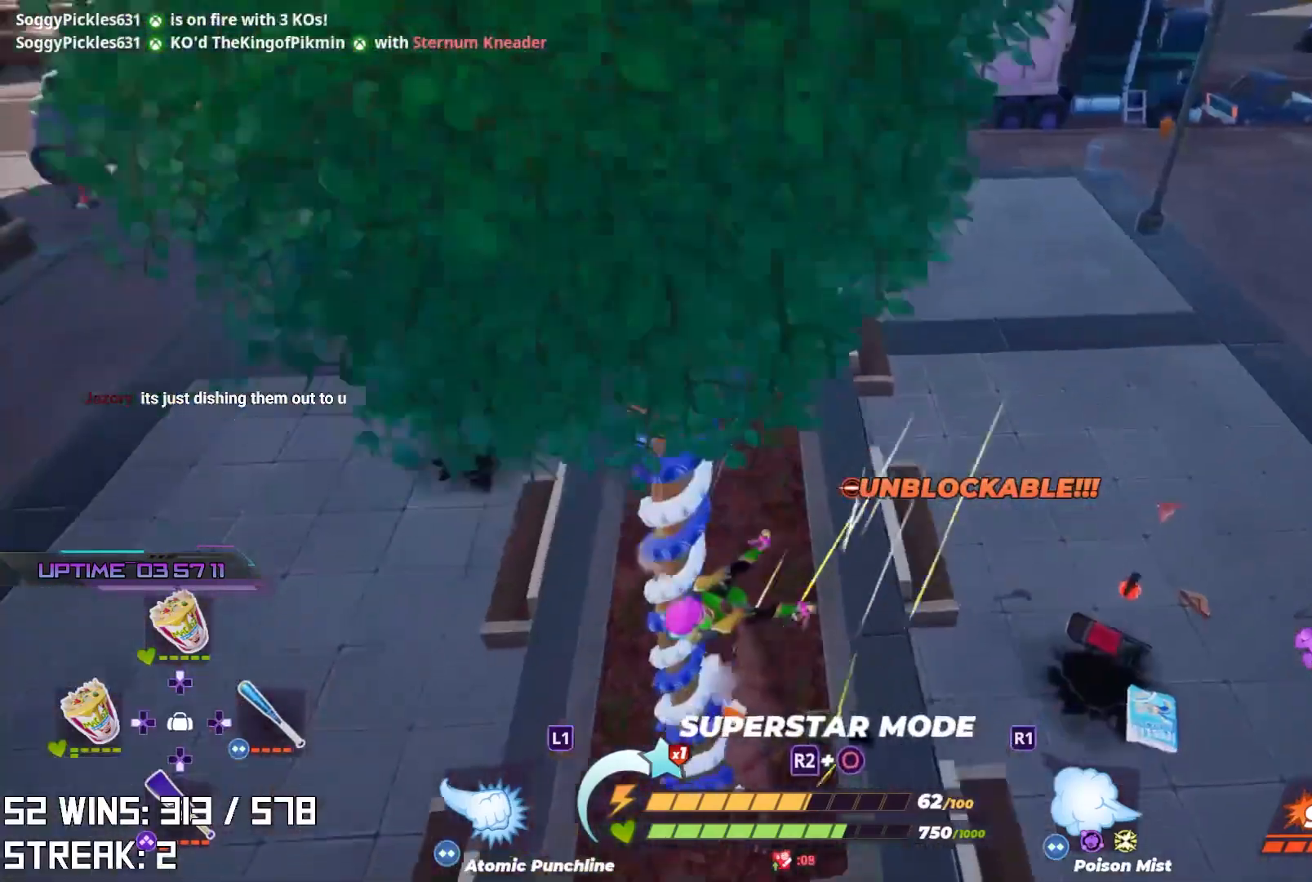
{"buttons": [], "left_stick": "up", "right_stick": "center", "events": [[350, "right_stick", "down-right"], [467, "right_stick", "center"]]}
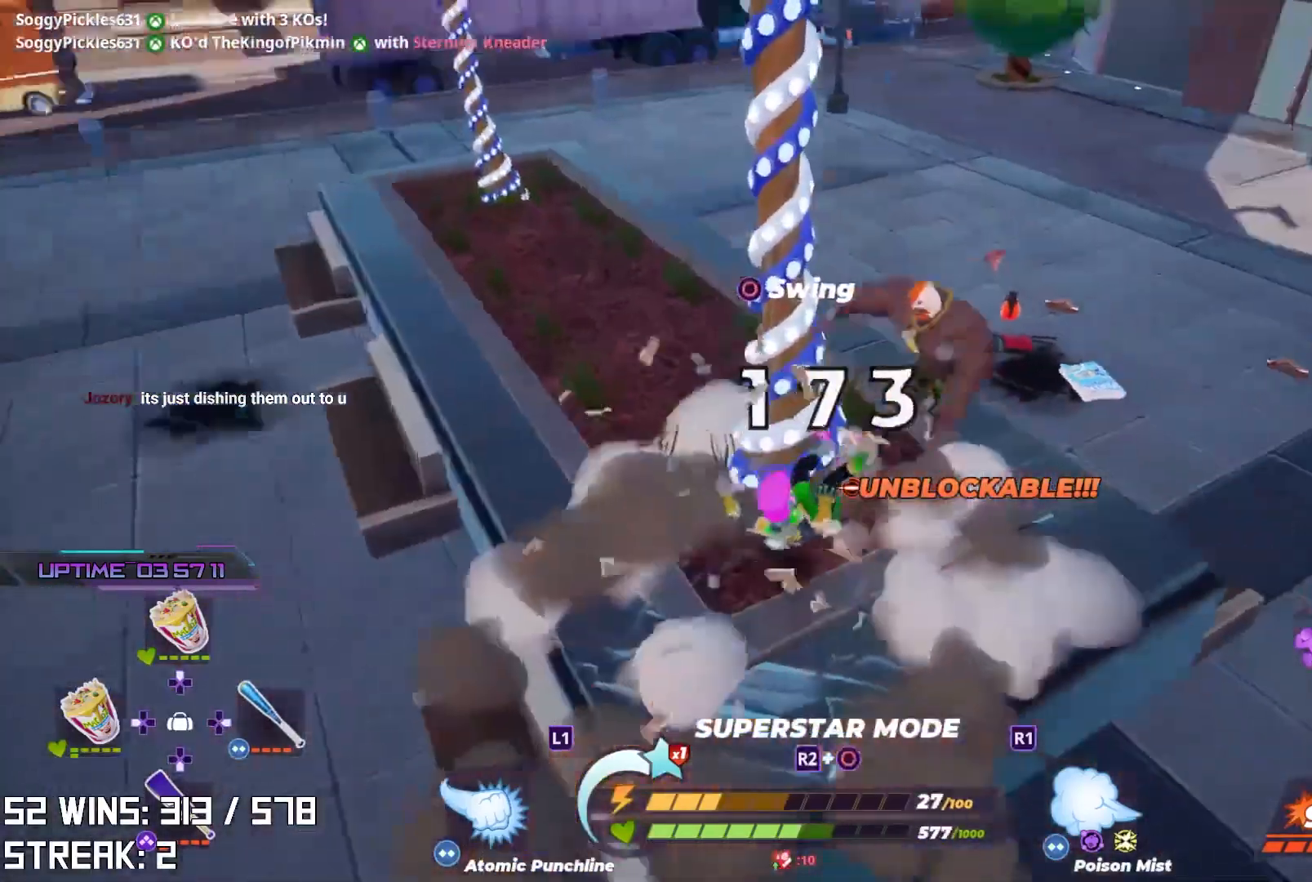
{"buttons": [], "left_stick": "center", "right_stick": "center", "events": [[17, "left_stick", "center"], [267, "right_stick", "up"], [383, "right_stick", "center"]]}
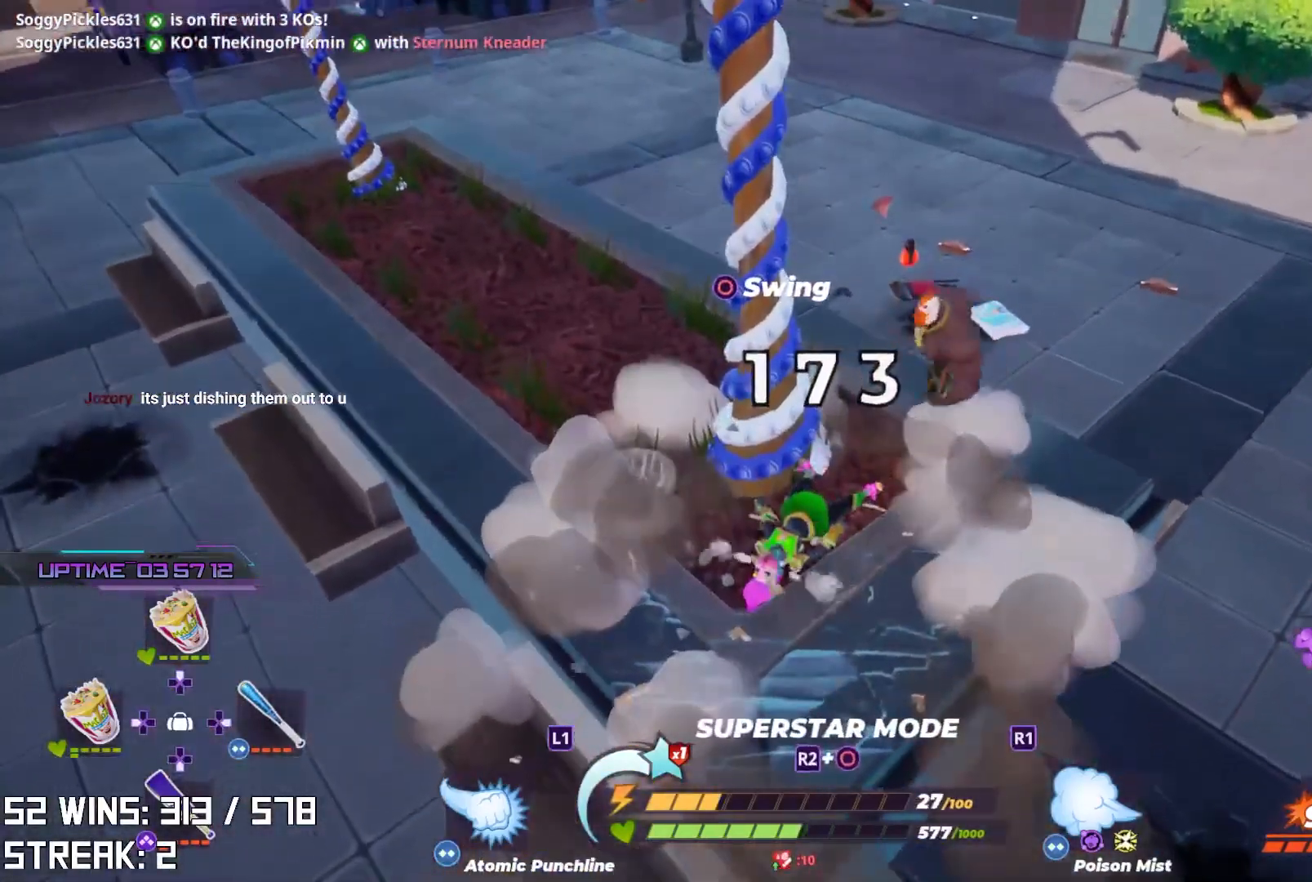
{"buttons": ["R2"], "left_stick": "center", "right_stick": "center", "events": [[67, "R2", "down"], [217, "right_stick", "down"], [317, "right_stick", "center"]]}
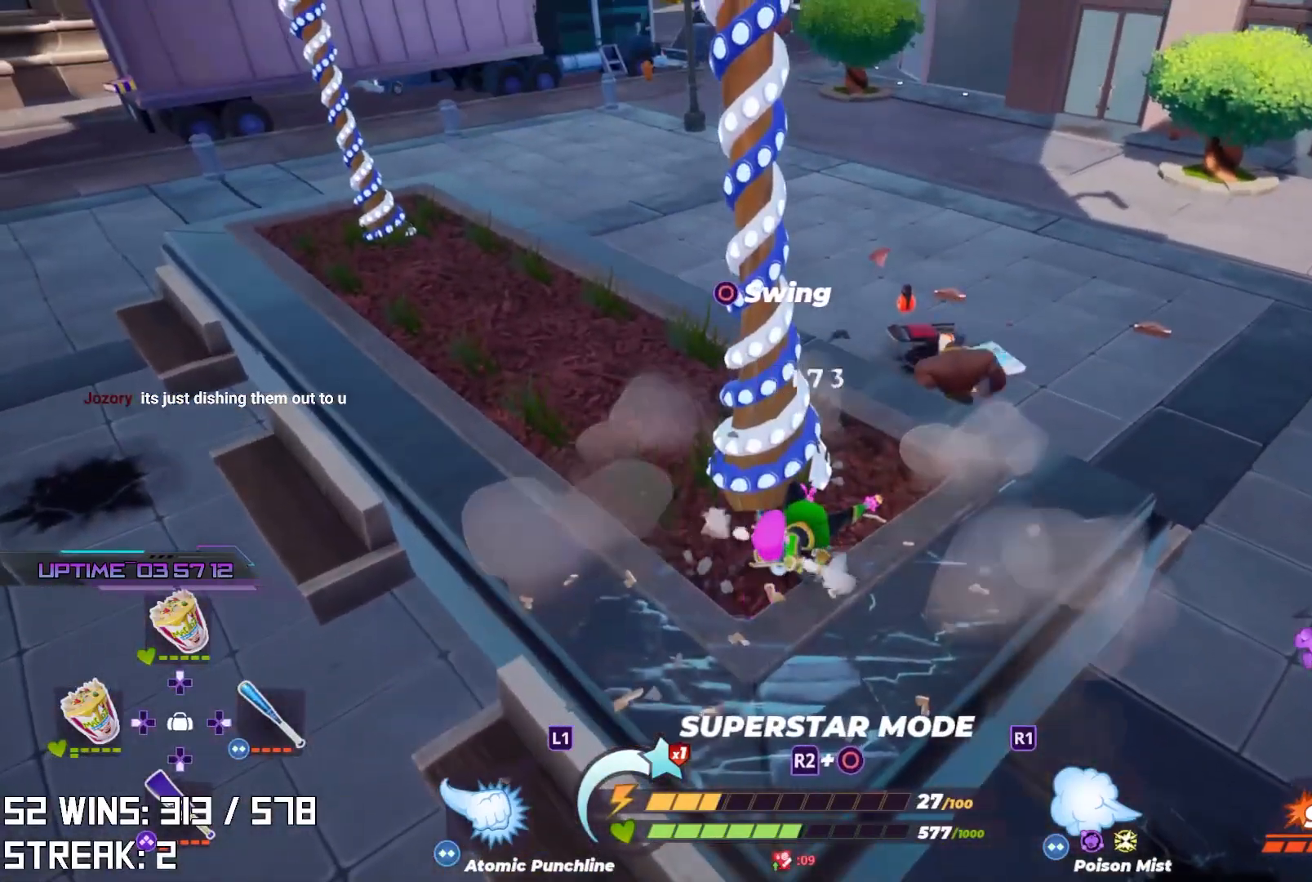
{"buttons": ["R2"], "left_stick": "center", "right_stick": "center", "events": [[17, "right_stick", "down"], [67, "right_stick", "center"], [133, "right_stick", "left"], [283, "right_stick", "center"]]}
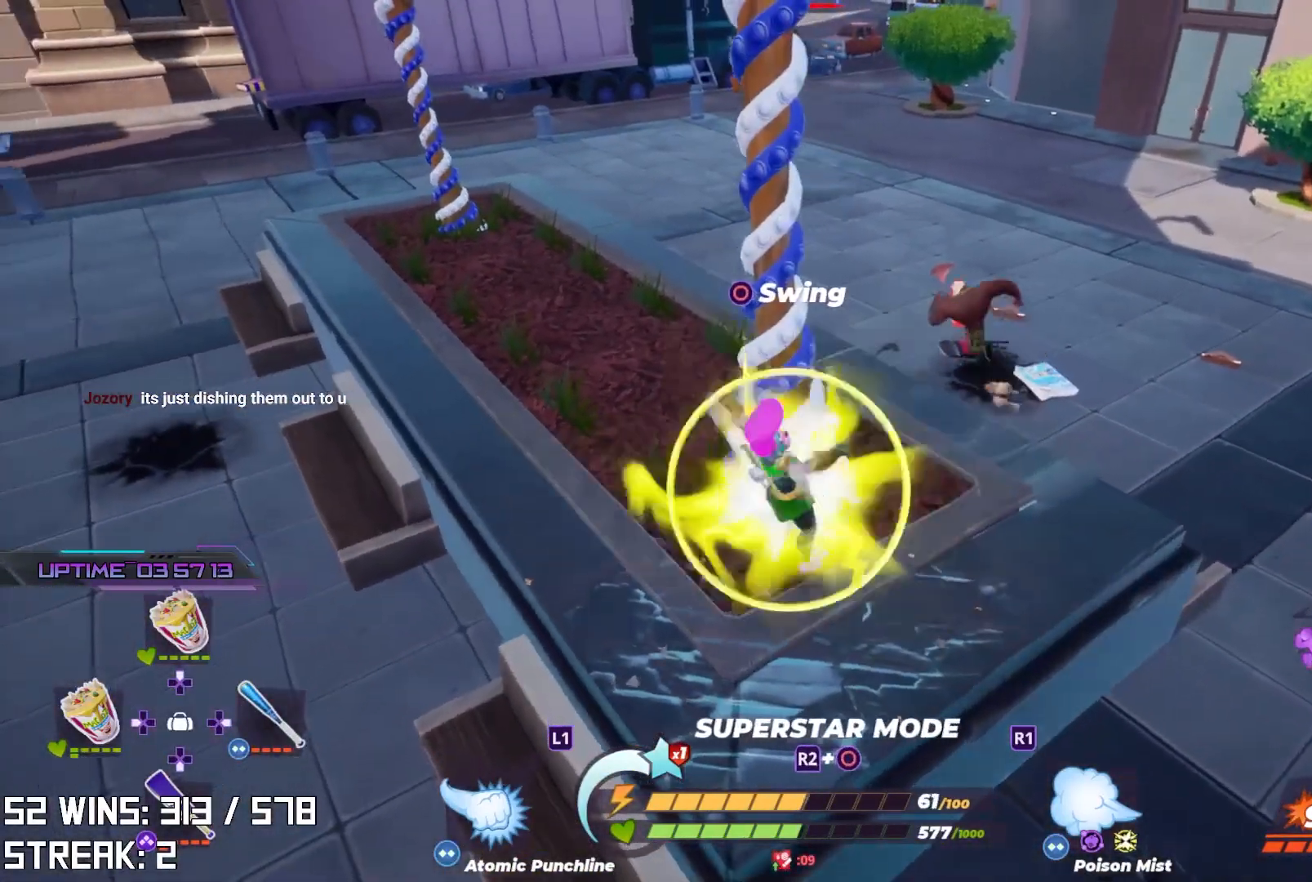
{"buttons": [], "left_stick": "up-left", "right_stick": "center", "events": [[133, "left_stick", "left"], [250, "R2", "up"], [283, "left_stick", "up-left"], [333, "TOUCHPAD", "down"], [417, "TOUCHPAD", "up"]]}
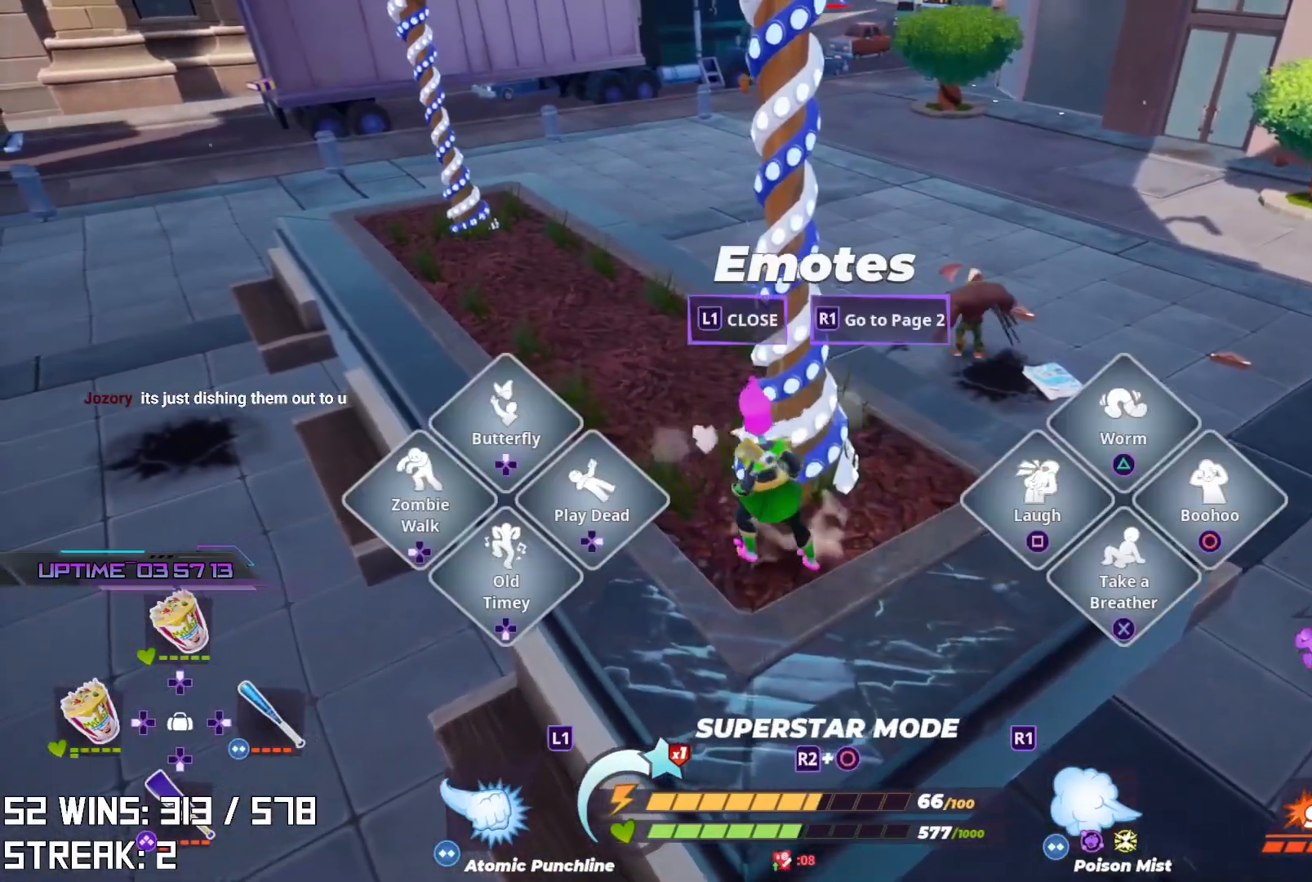
{"buttons": ["R2"], "left_stick": "down-right", "right_stick": "center", "events": [[17, "left_stick", "up-right"], [33, "TRIANGLE", "down"], [117, "TRIANGLE", "up"], [200, "left_stick", "right"], [367, "left_stick", "down-left"], [450, "R2", "down"], [450, "left_stick", "down-right"]]}
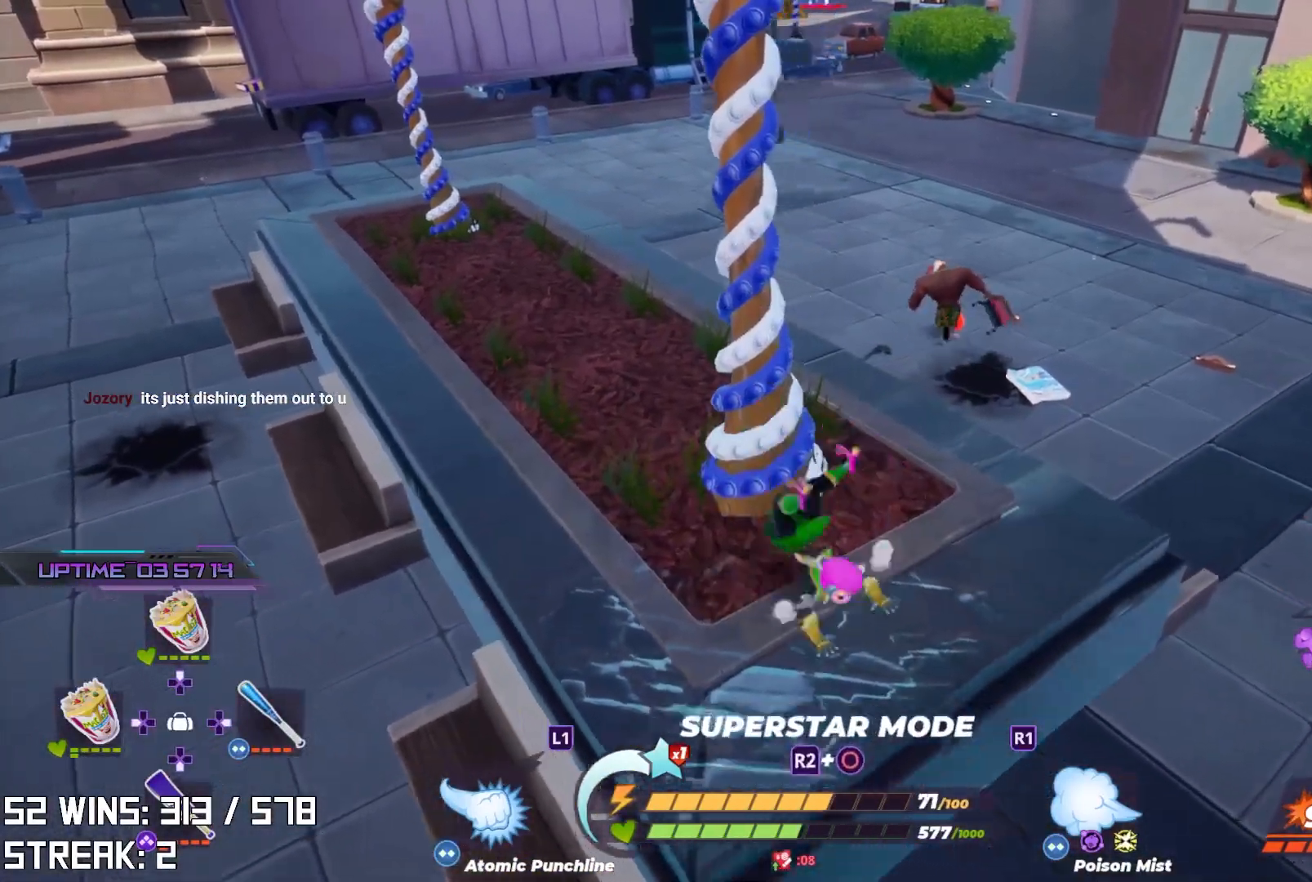
{"buttons": ["R2"], "left_stick": "up-right", "right_stick": "center", "events": [[50, "left_stick", "up-right"], [267, "right_stick", "left"], [417, "right_stick", "center"]]}
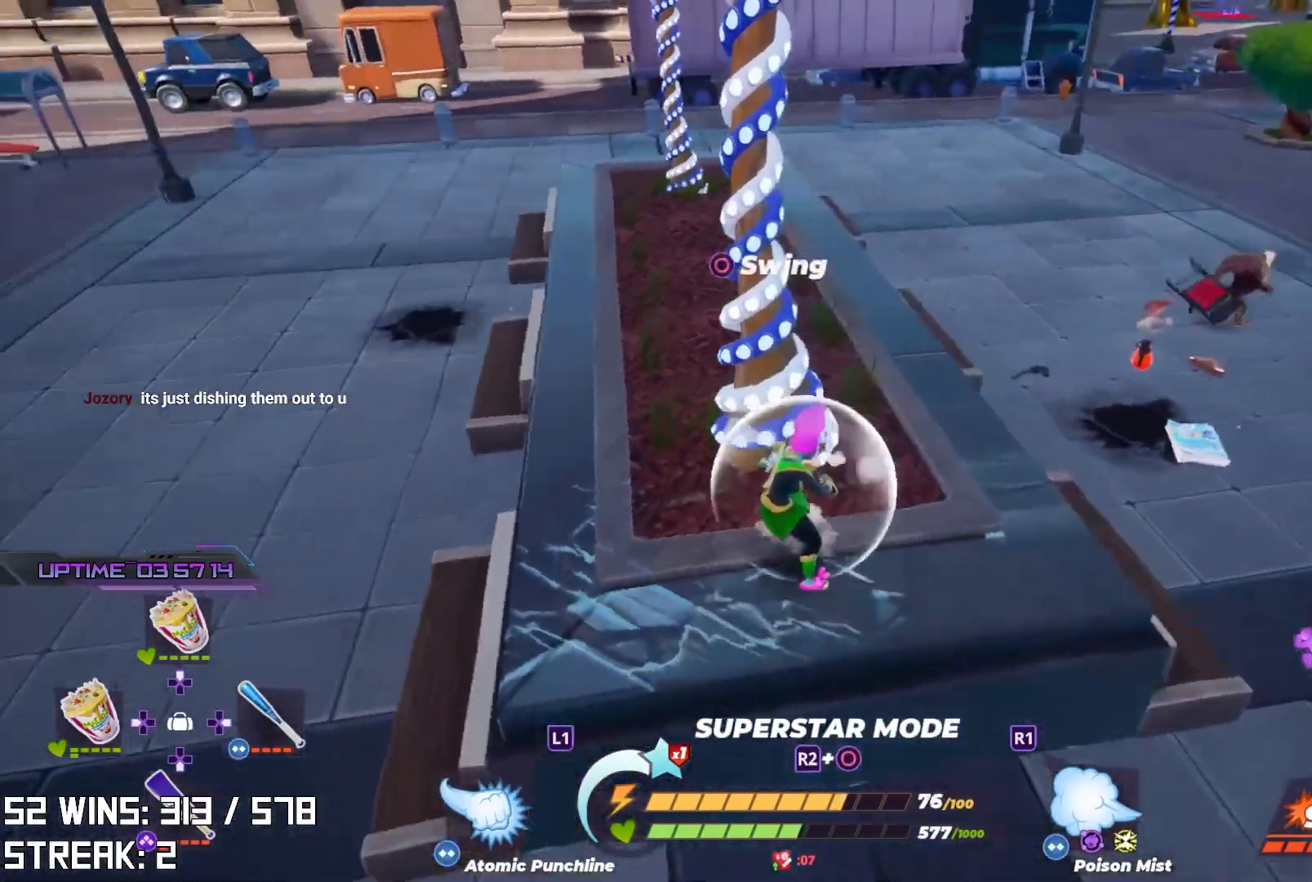
{"buttons": [], "left_stick": "up-right", "right_stick": "center", "events": [[267, "R2", "up"]]}
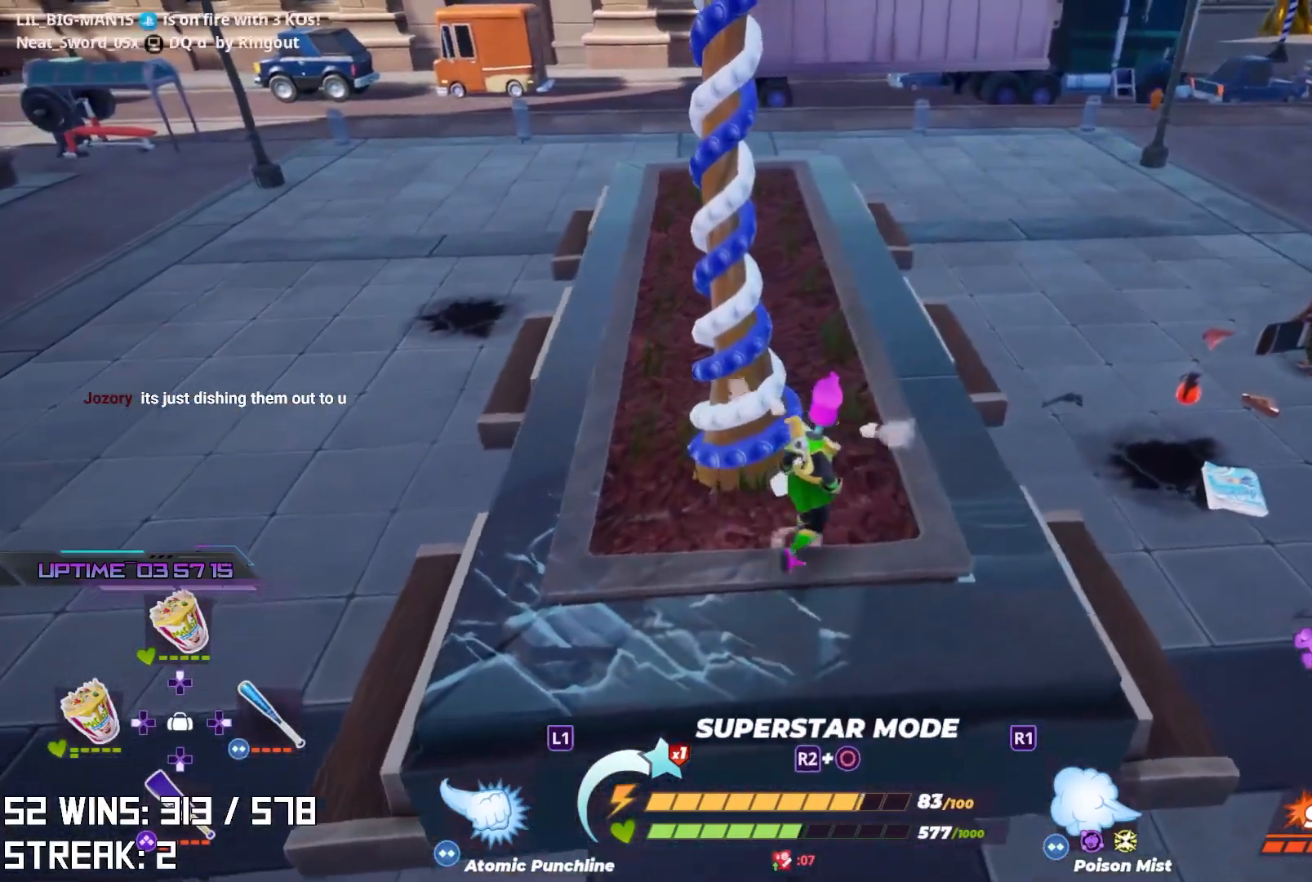
{"buttons": [], "left_stick": "up-right", "right_stick": "center", "events": [[183, "L2", "down"], [433, "L2", "up"]]}
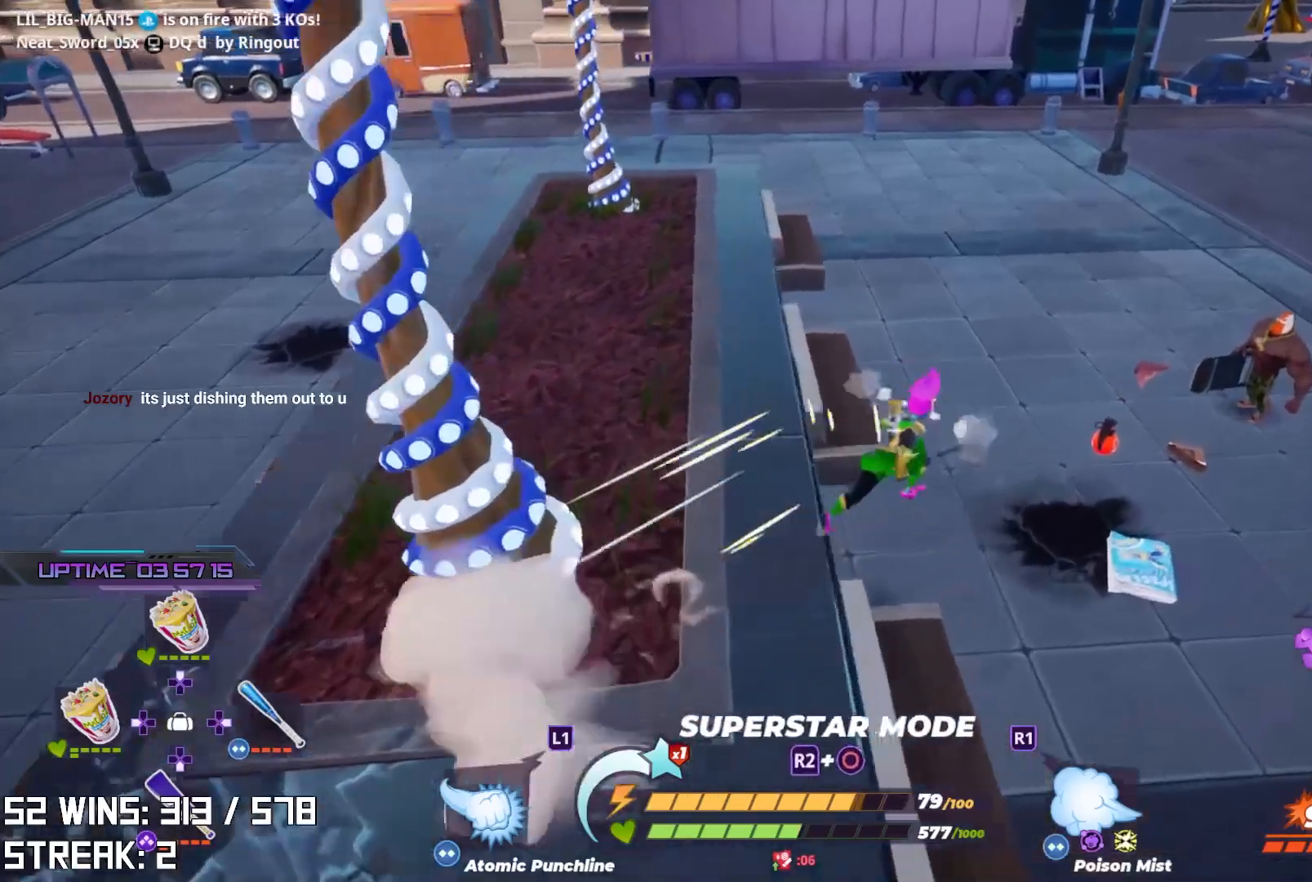
{"buttons": ["R2"], "left_stick": "center", "right_stick": "center", "events": [[300, "R2", "down"], [350, "left_stick", "center"]]}
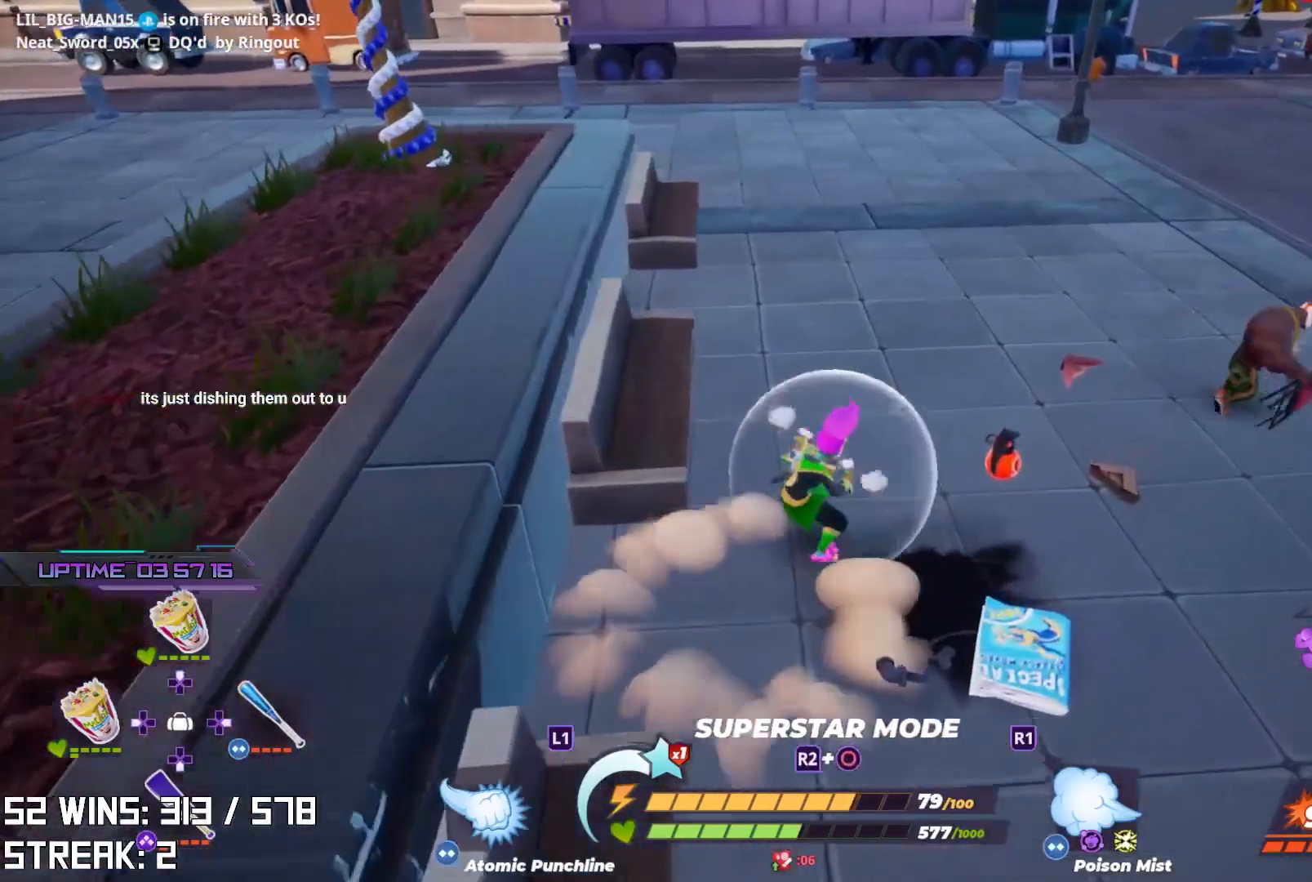
{"buttons": [], "left_stick": "up-right", "right_stick": "center", "events": [[383, "R2", "up"], [400, "left_stick", "up-right"]]}
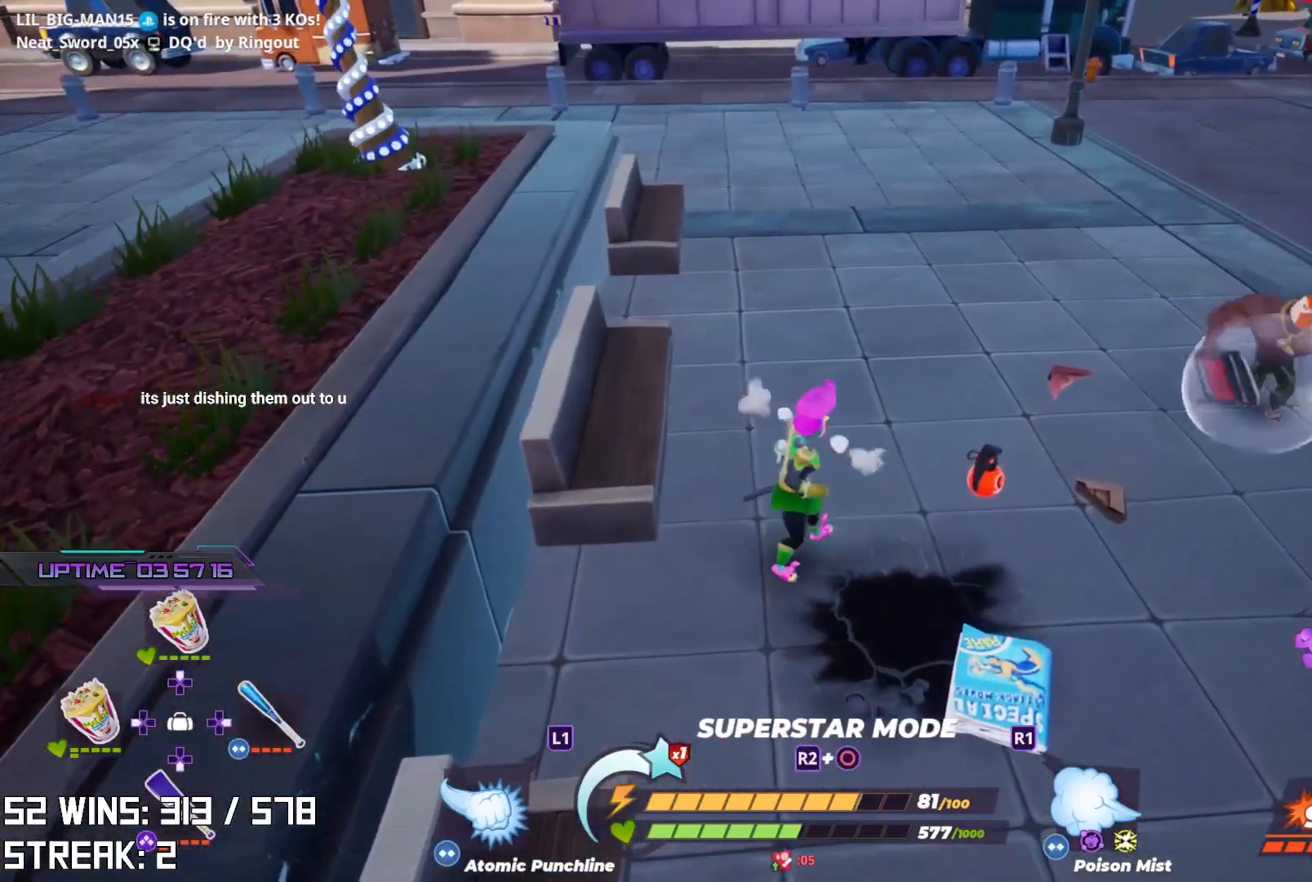
{"buttons": ["R2"], "left_stick": "center", "right_stick": "center", "events": [[133, "R2", "down"], [167, "left_stick", "center"], [333, "right_stick", "left"], [450, "right_stick", "center"]]}
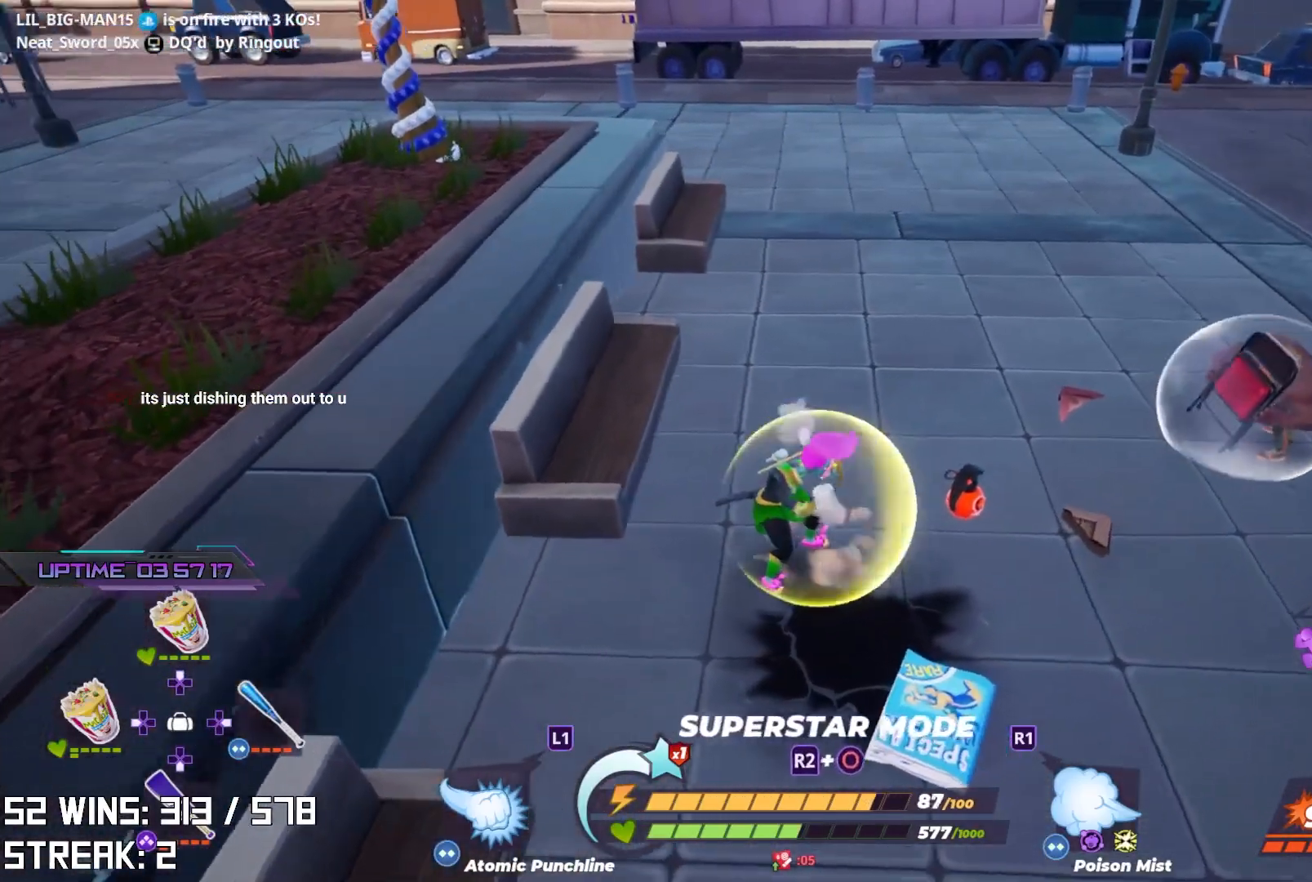
{"buttons": ["R2"], "left_stick": "center", "right_stick": "center", "events": []}
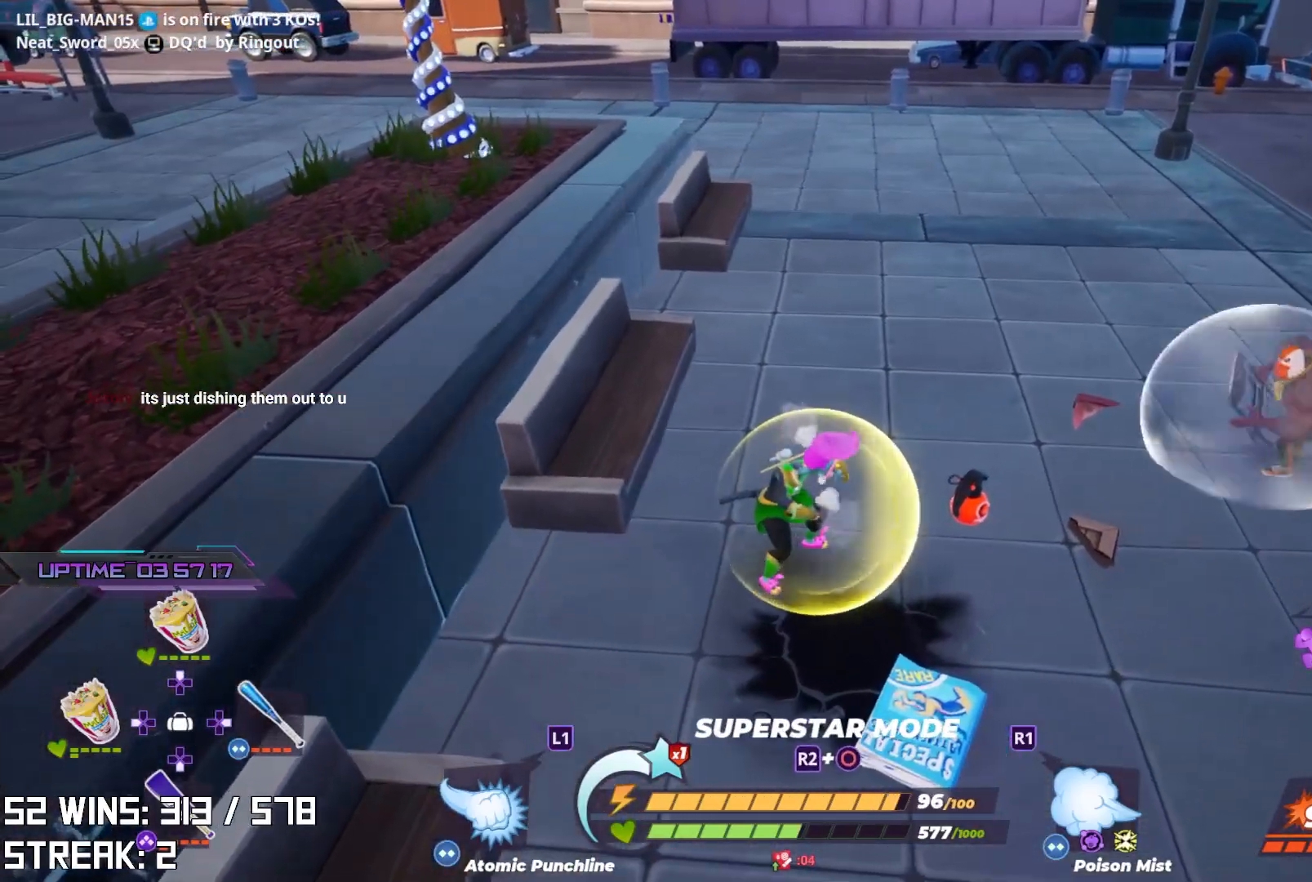
{"buttons": ["R2"], "left_stick": "center", "right_stick": "center", "events": []}
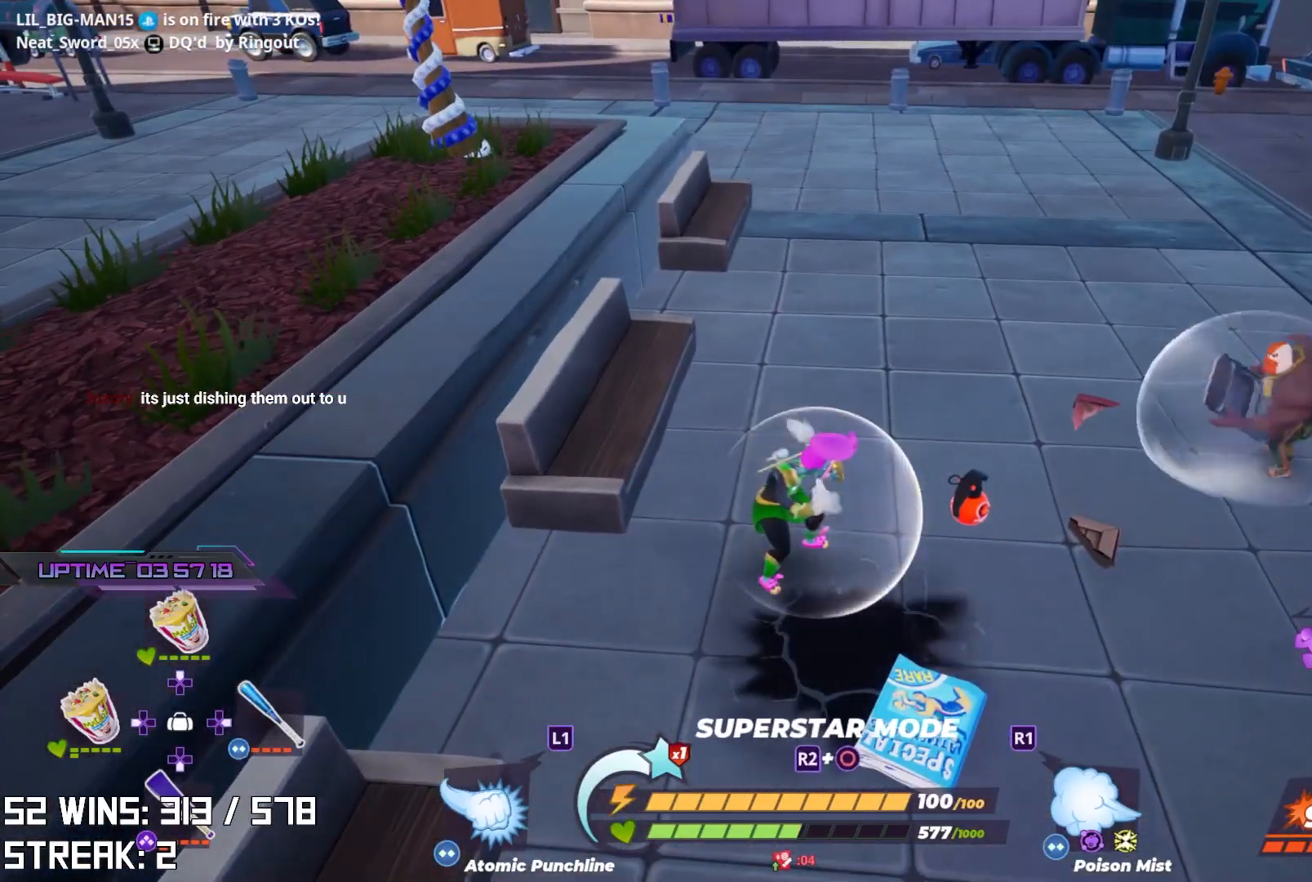
{"buttons": ["R2"], "left_stick": "center", "right_stick": "center", "events": []}
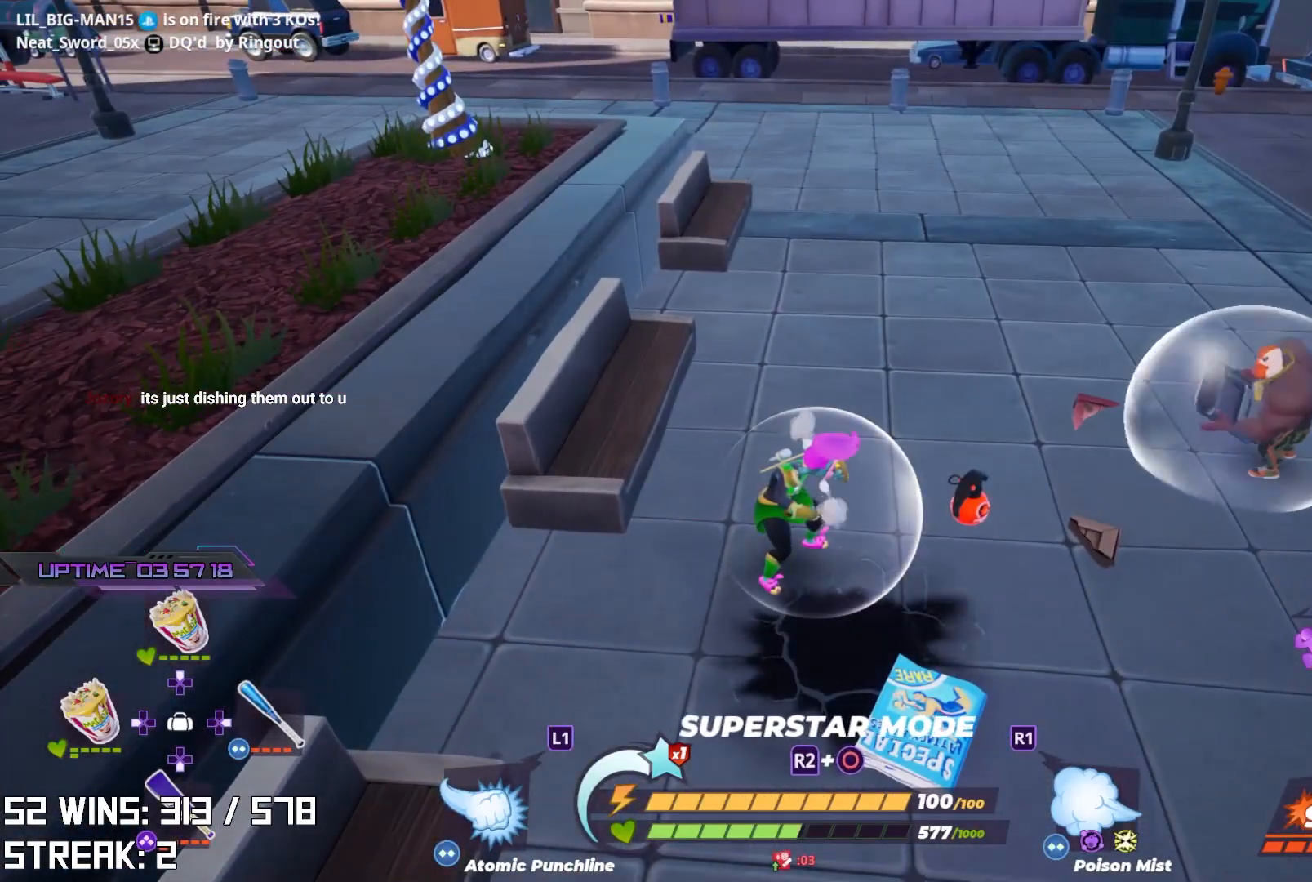
{"buttons": ["R2", "R3"], "left_stick": "center", "right_stick": "center", "events": [[467, "R3", "down"]]}
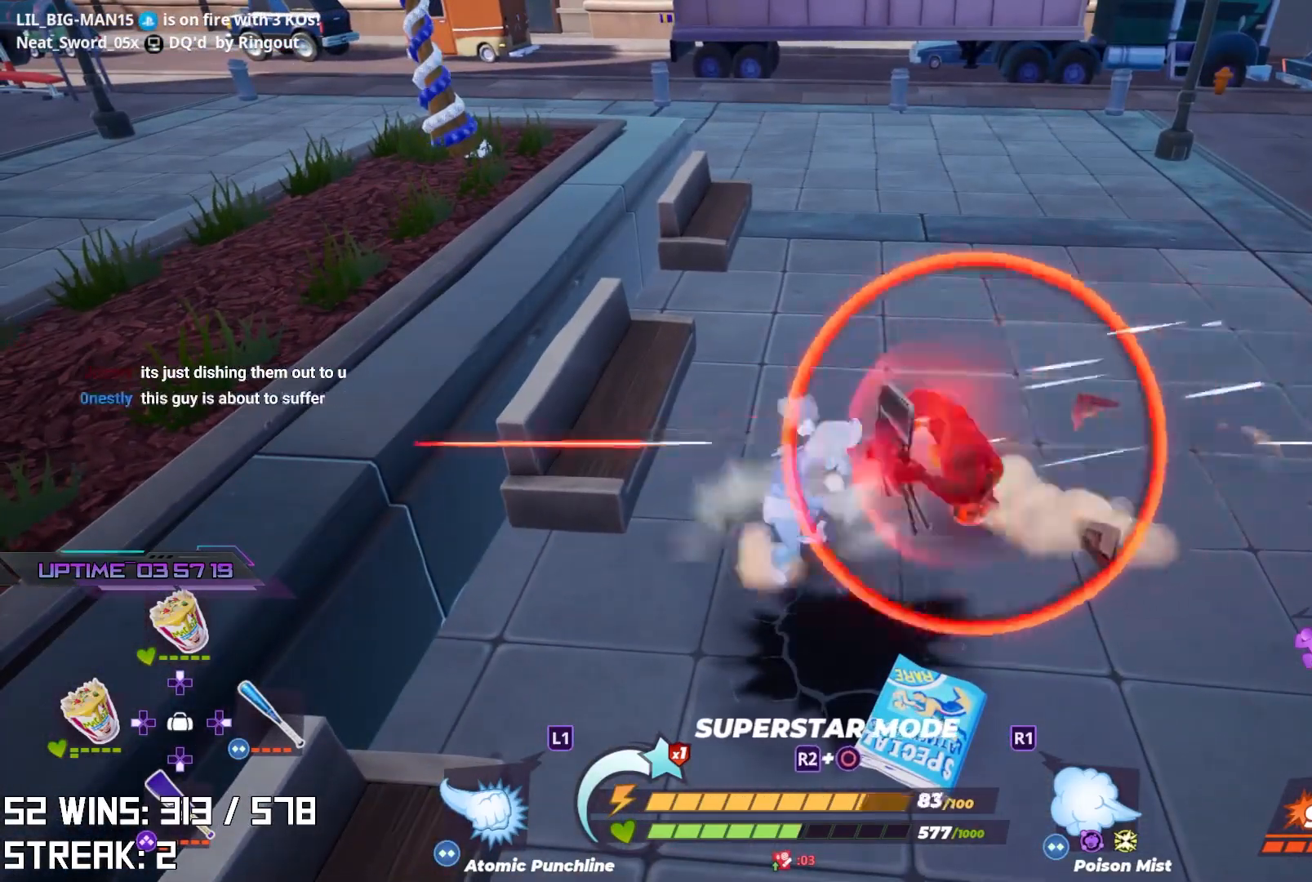
{"buttons": [], "left_stick": "right", "right_stick": "up-left", "events": [[83, "R3", "up"], [267, "R2", "up"], [367, "right_stick", "up-left"], [467, "left_stick", "right"]]}
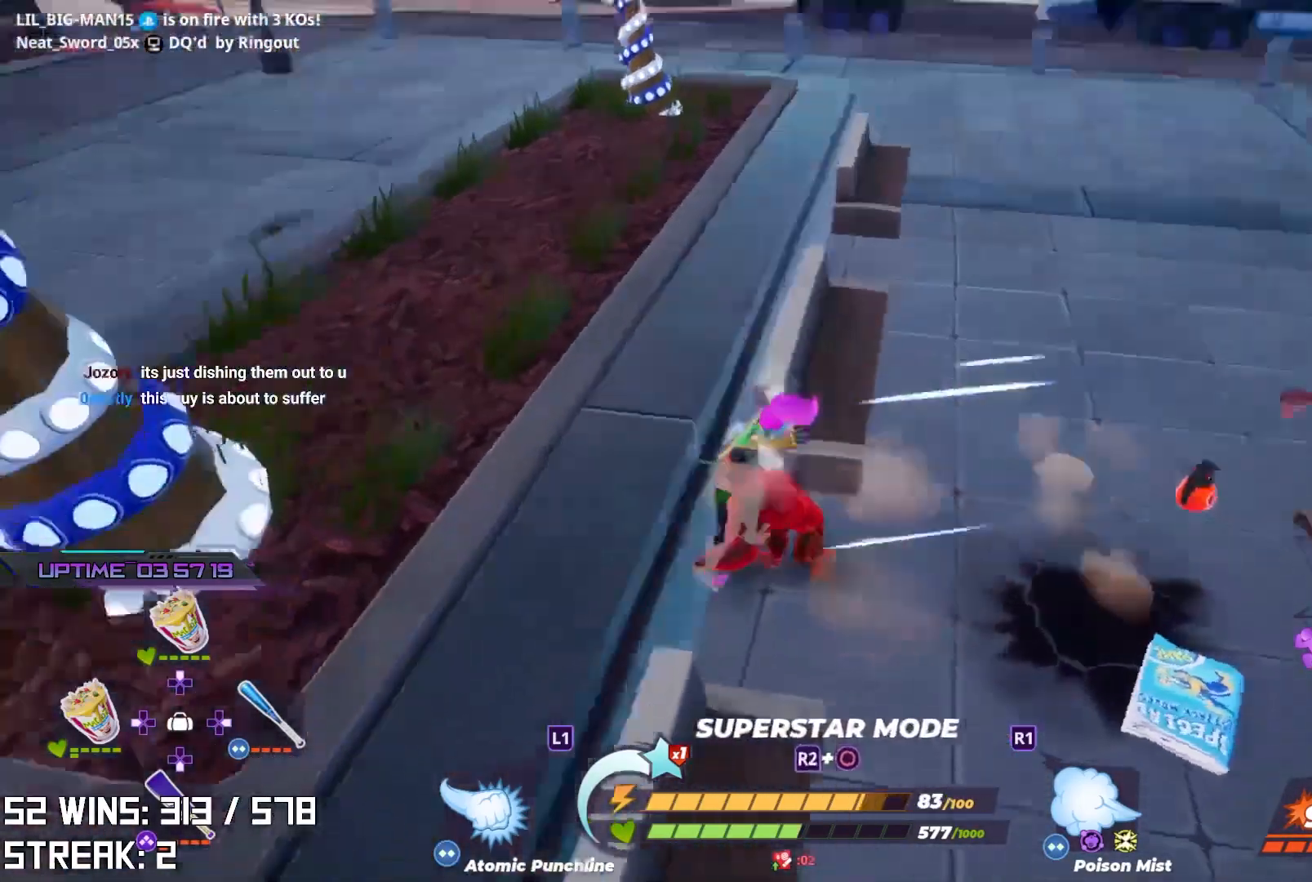
{"buttons": ["CROSS"], "left_stick": "center", "right_stick": "center", "events": [[67, "right_stick", "center"], [217, "left_stick", "down-right"], [417, "left_stick", "center"], [483, "CROSS", "down"]]}
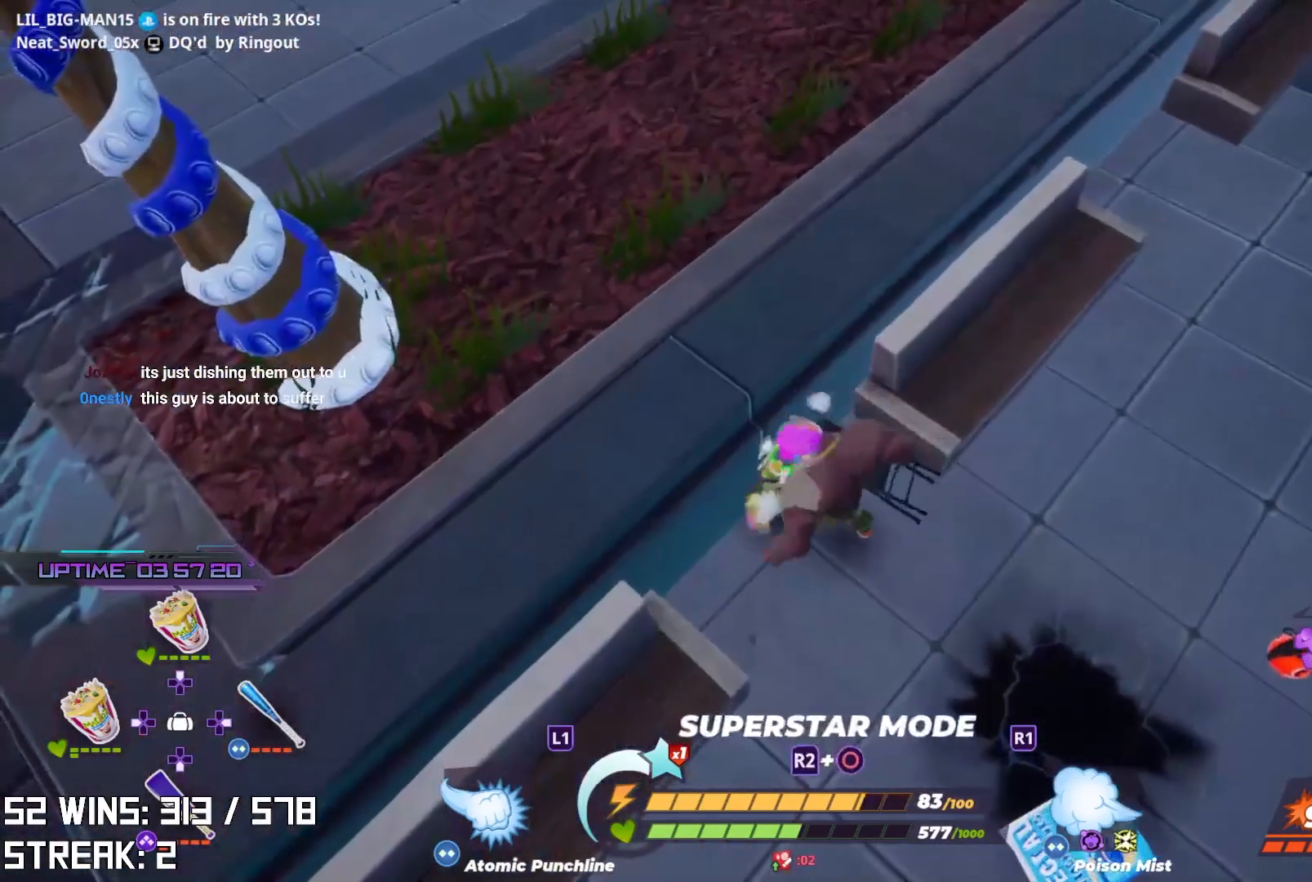
{"buttons": [], "left_stick": "up-left", "right_stick": "center", "events": [[83, "left_stick", "down"], [417, "CROSS", "up"], [450, "left_stick", "up-left"]]}
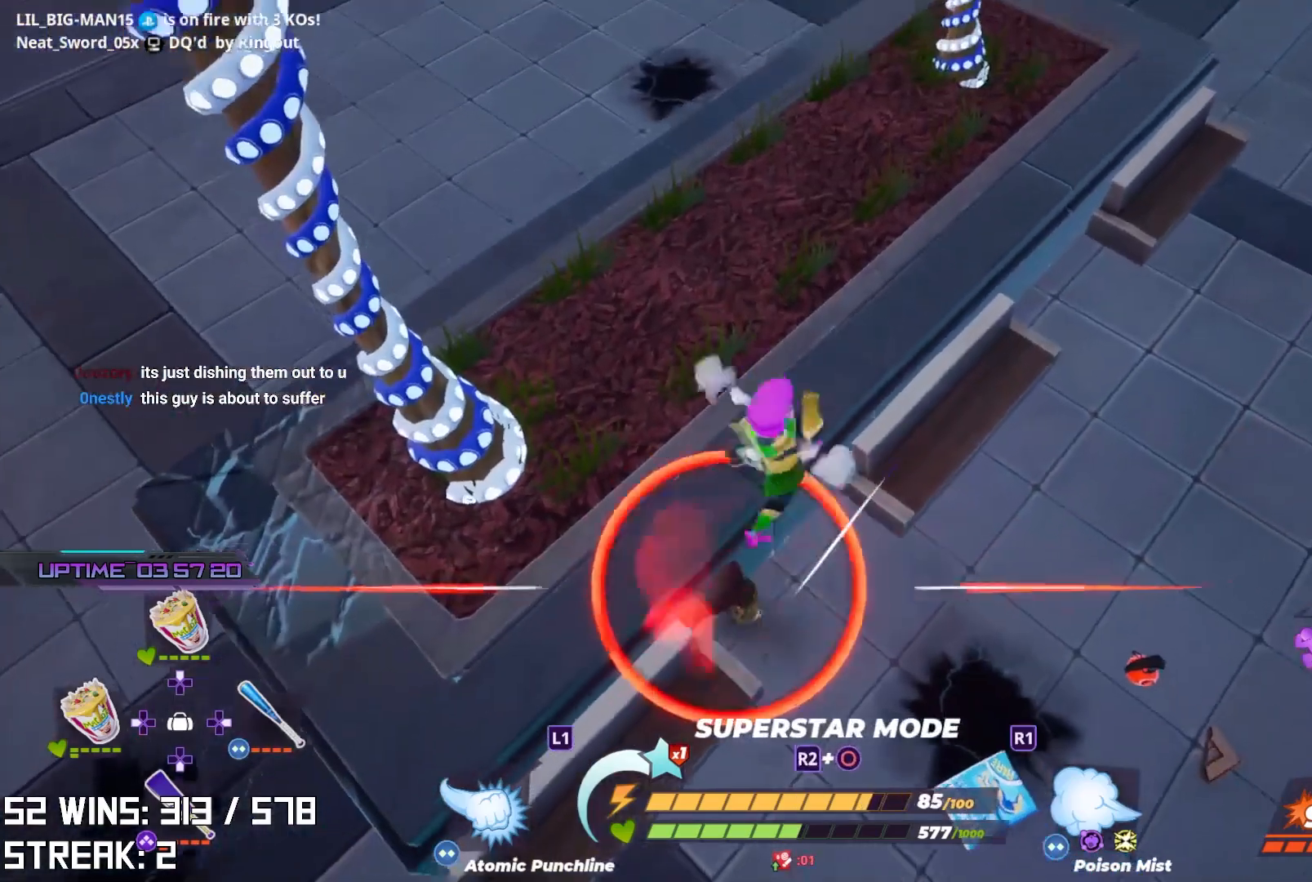
{"buttons": [], "left_stick": "up-right", "right_stick": "center", "events": [[50, "left_stick", "center"], [117, "left_stick", "up-left"], [150, "SQUARE", "down"], [233, "left_stick", "up"], [250, "SQUARE", "up"], [483, "left_stick", "up-right"]]}
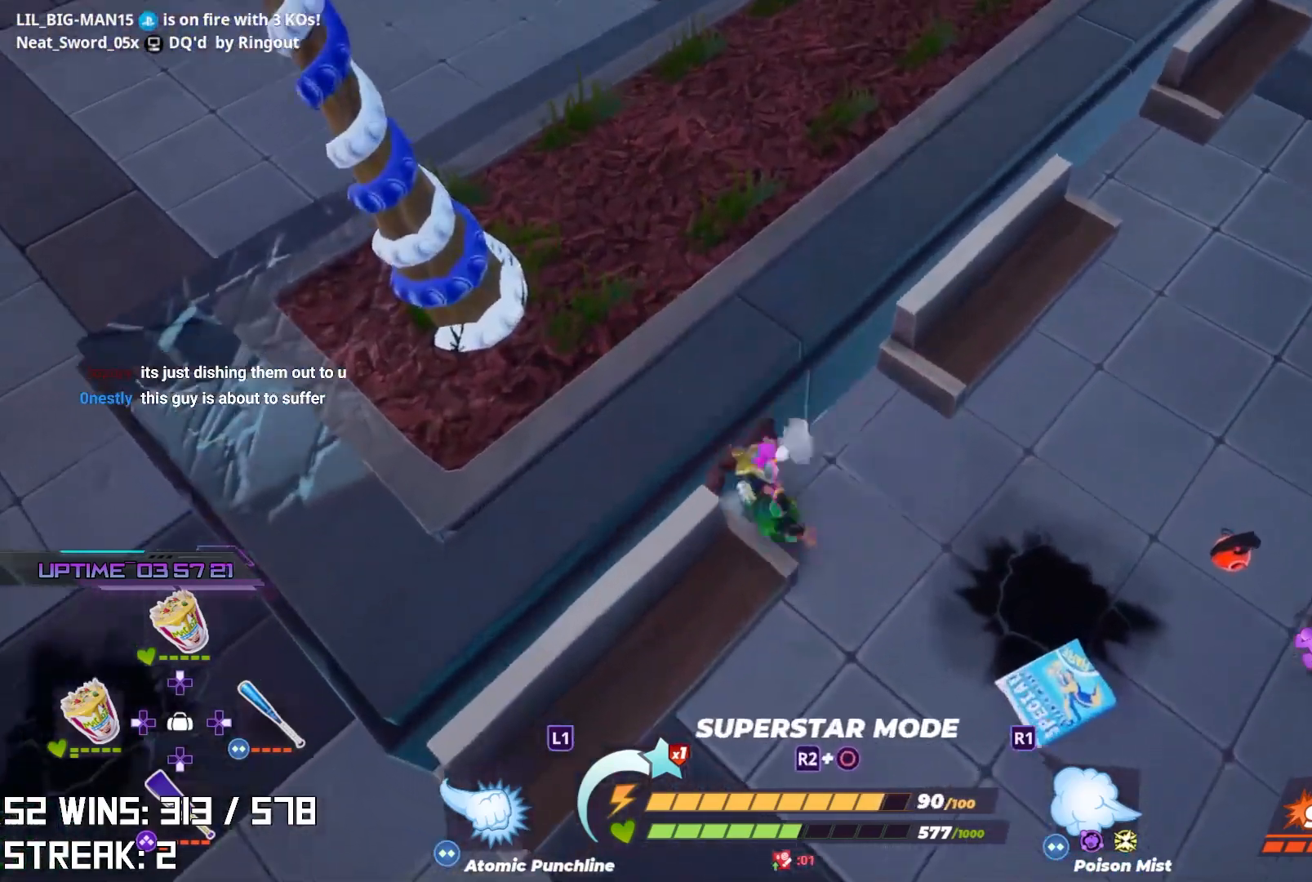
{"buttons": [], "left_stick": "right", "right_stick": "down", "events": [[233, "left_stick", "center"], [317, "left_stick", "right"], [417, "right_stick", "down"]]}
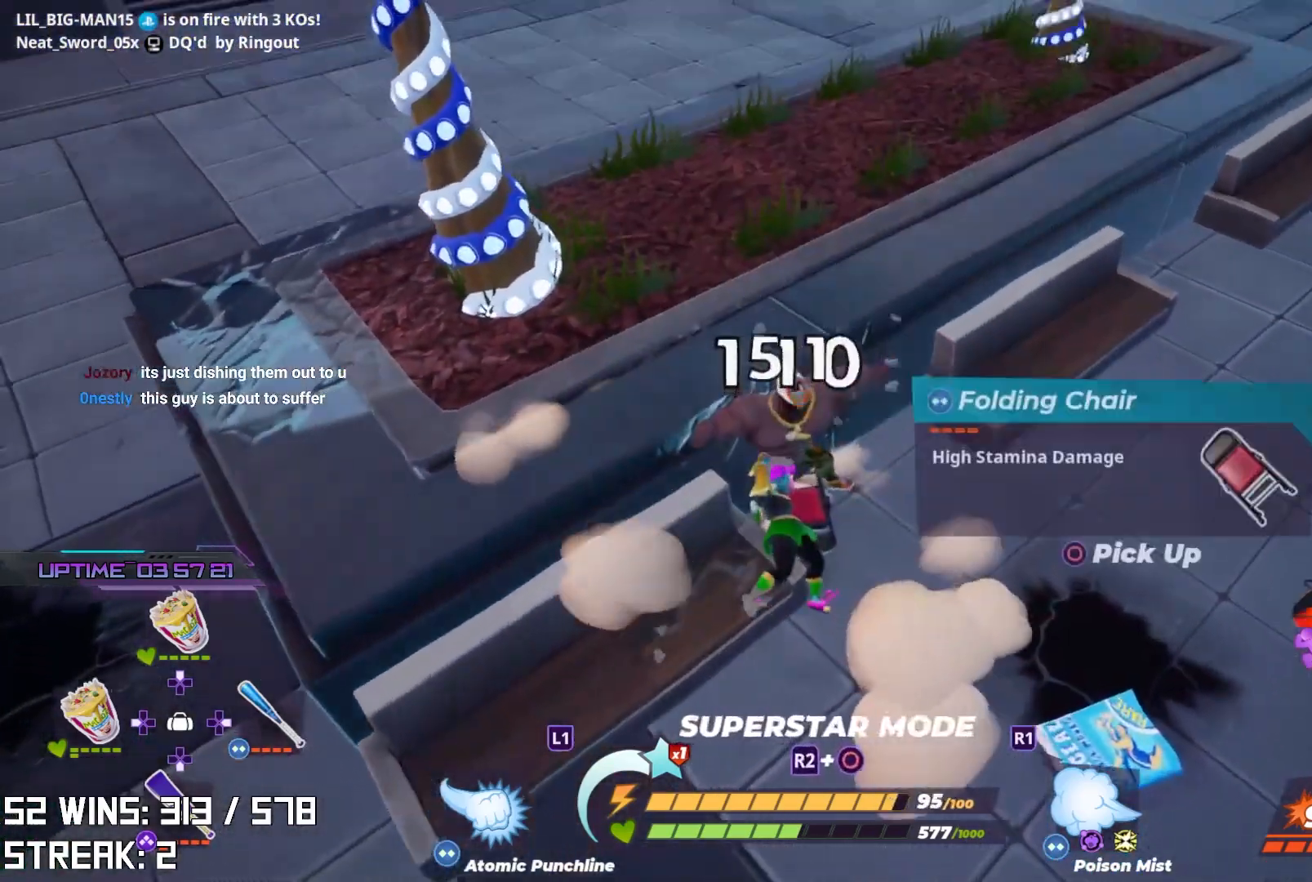
{"buttons": [], "left_stick": "up", "right_stick": "center", "events": [[50, "right_stick", "center"], [133, "left_stick", "center"], [400, "left_stick", "up"]]}
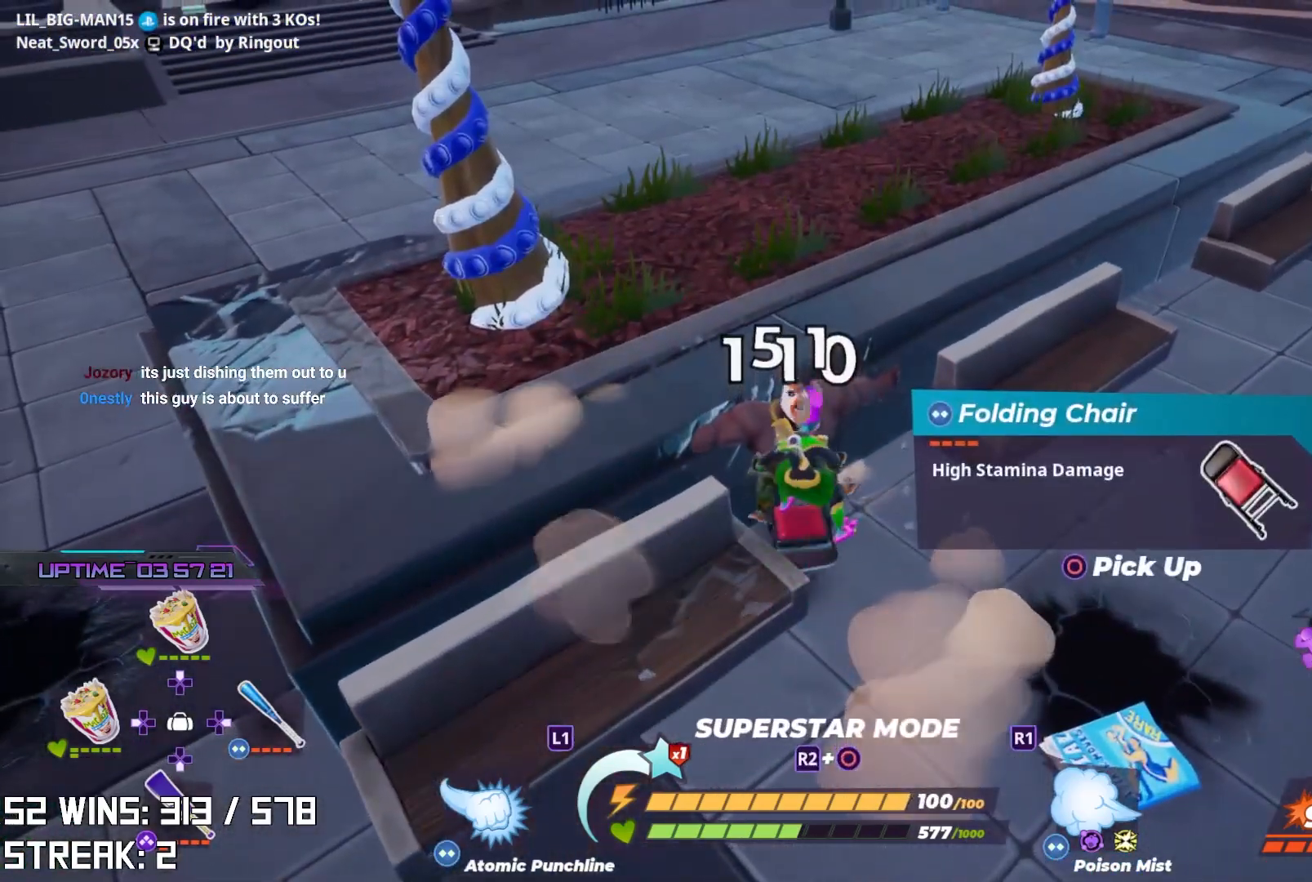
{"buttons": ["TRIANGLE"], "left_stick": "center", "right_stick": "center", "events": [[67, "SQUARE", "down"], [117, "left_stick", "center"], [167, "SQUARE", "up"], [283, "TRIANGLE", "down"], [367, "TRIANGLE", "up"], [450, "TRIANGLE", "down"]]}
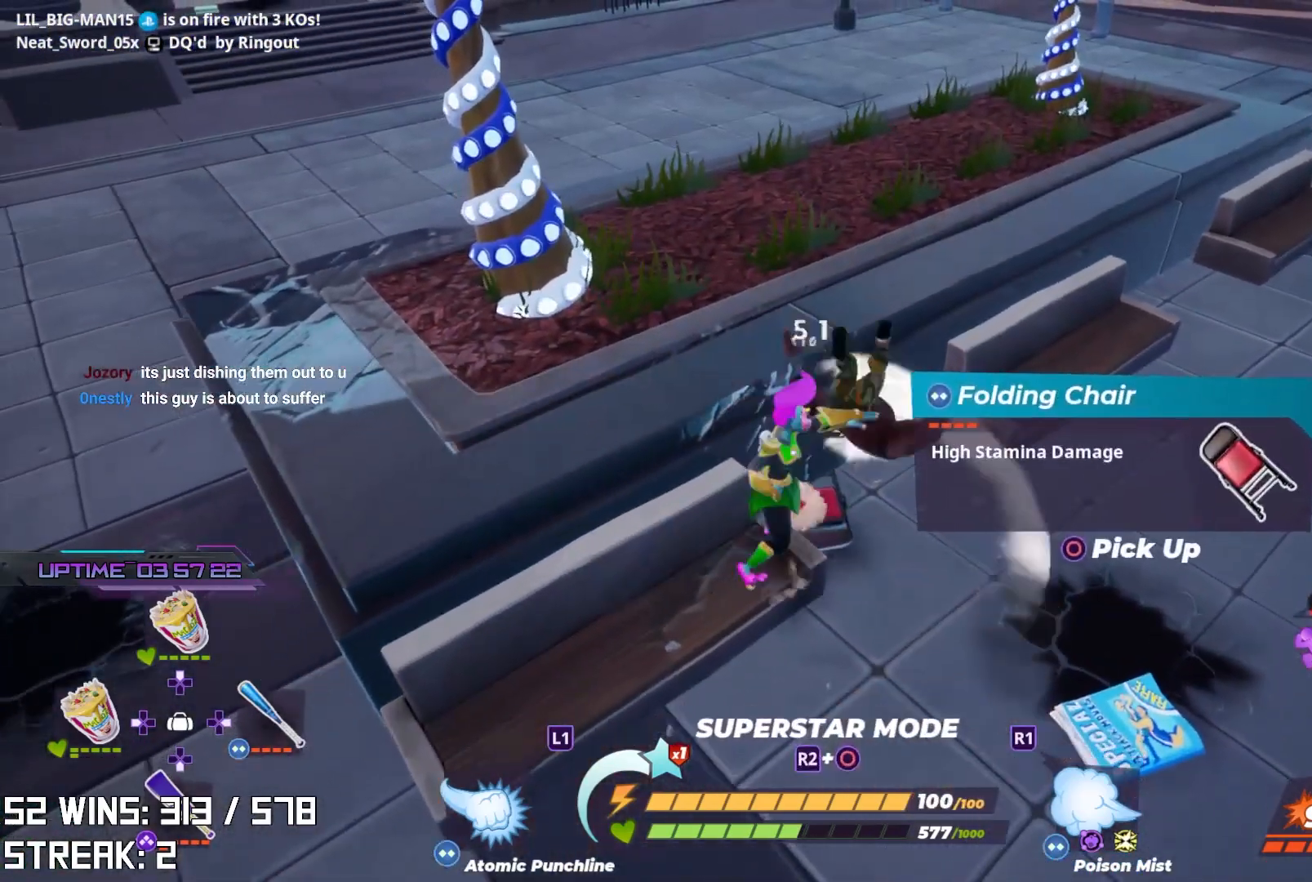
{"buttons": [], "left_stick": "up", "right_stick": "center", "events": [[50, "TRIANGLE", "up"], [100, "TRIANGLE", "down"], [183, "TRIANGLE", "up"], [267, "left_stick", "up"]]}
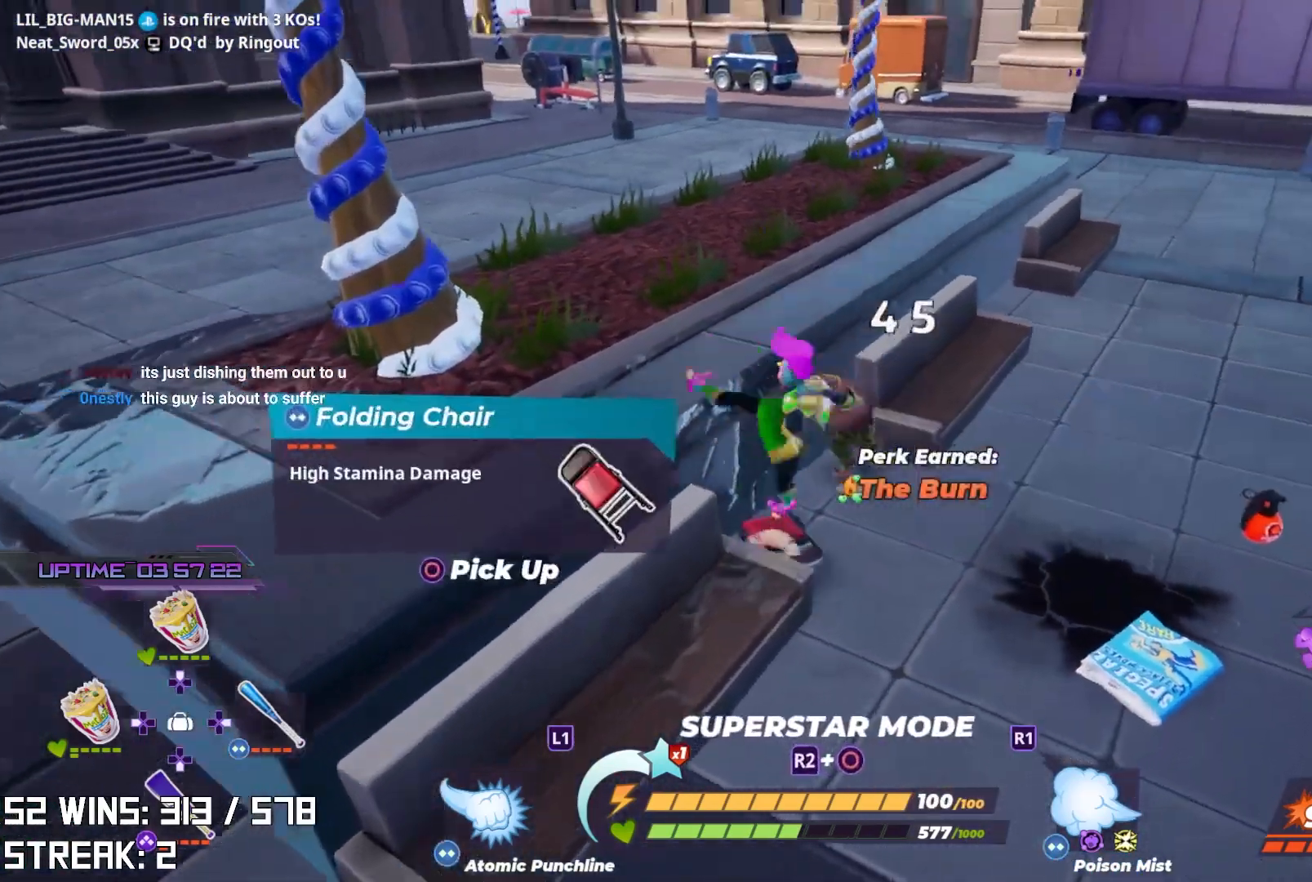
{"buttons": [], "left_stick": "up-right", "right_stick": "center", "events": [[333, "left_stick", "down-right"], [467, "left_stick", "up-right"]]}